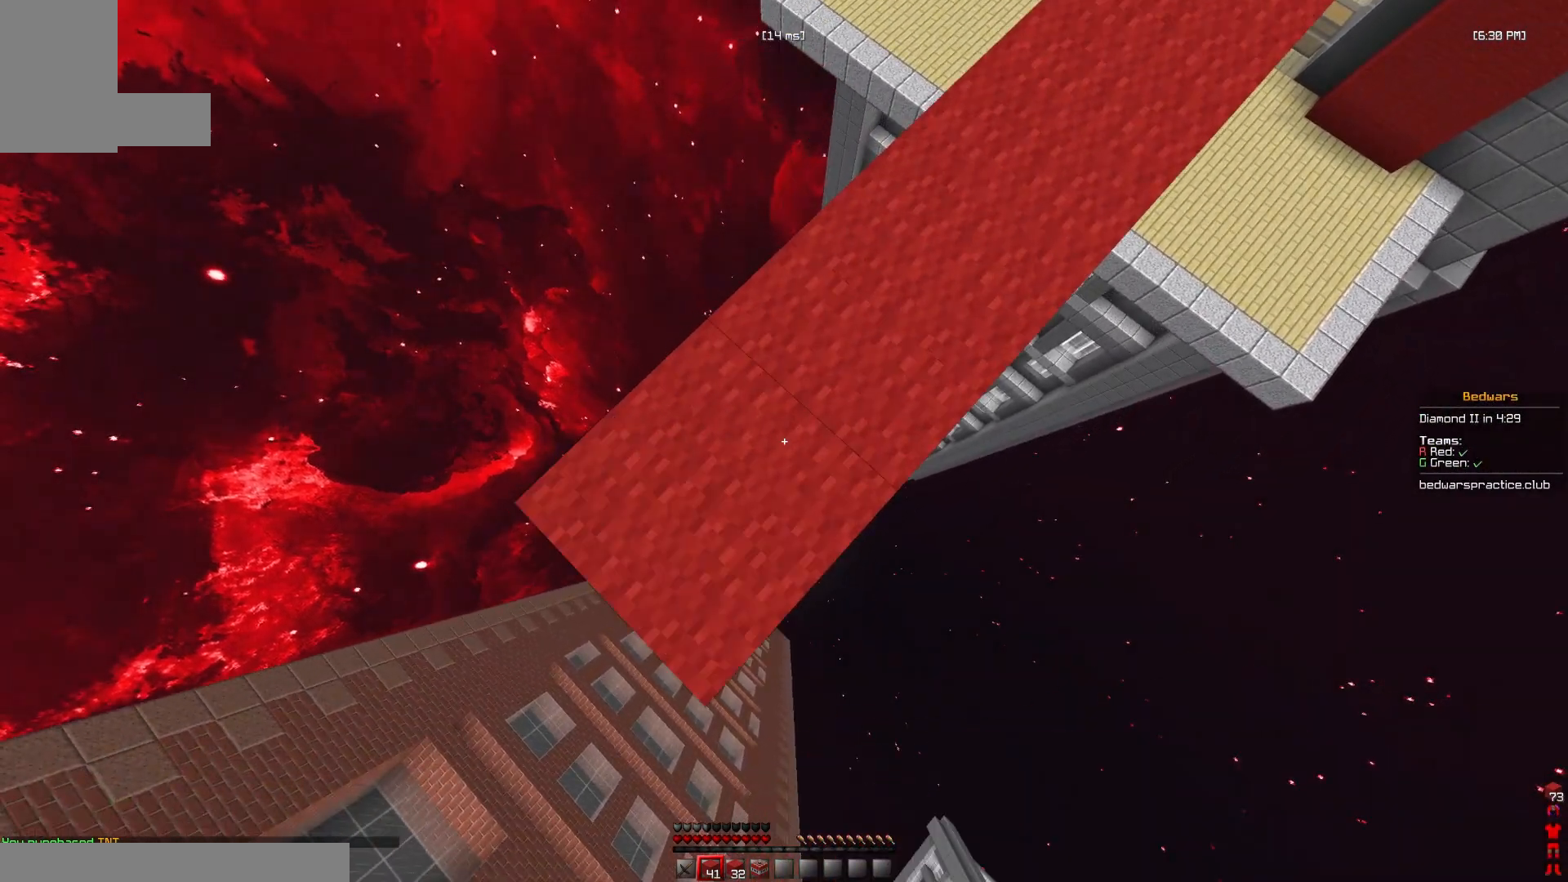
Gameplay with keyboard and mouse; each line is a JSON object with the keys and mouse buttons held at the frame after it. "events" lists presses ("down") and releases ("up") of "a", "d", "s", "space", "w", "mouse_left" and "mouse_right" between this image and that frame as [ms after this image, input, new state], when the widget could be followed in between. "mouse_left", "mouse_right" = the "left", "right" buttons of the "mouse" list. No other keys are recorded. Fast repeated clicks can show as one long hold. Mouse movement is not recorded.
{"keys": ["a", "s"], "mouse": [], "events": [[33, "mouse_right", "up"], [300, "mouse_right", "down"], [400, "mouse_right", "up"]]}
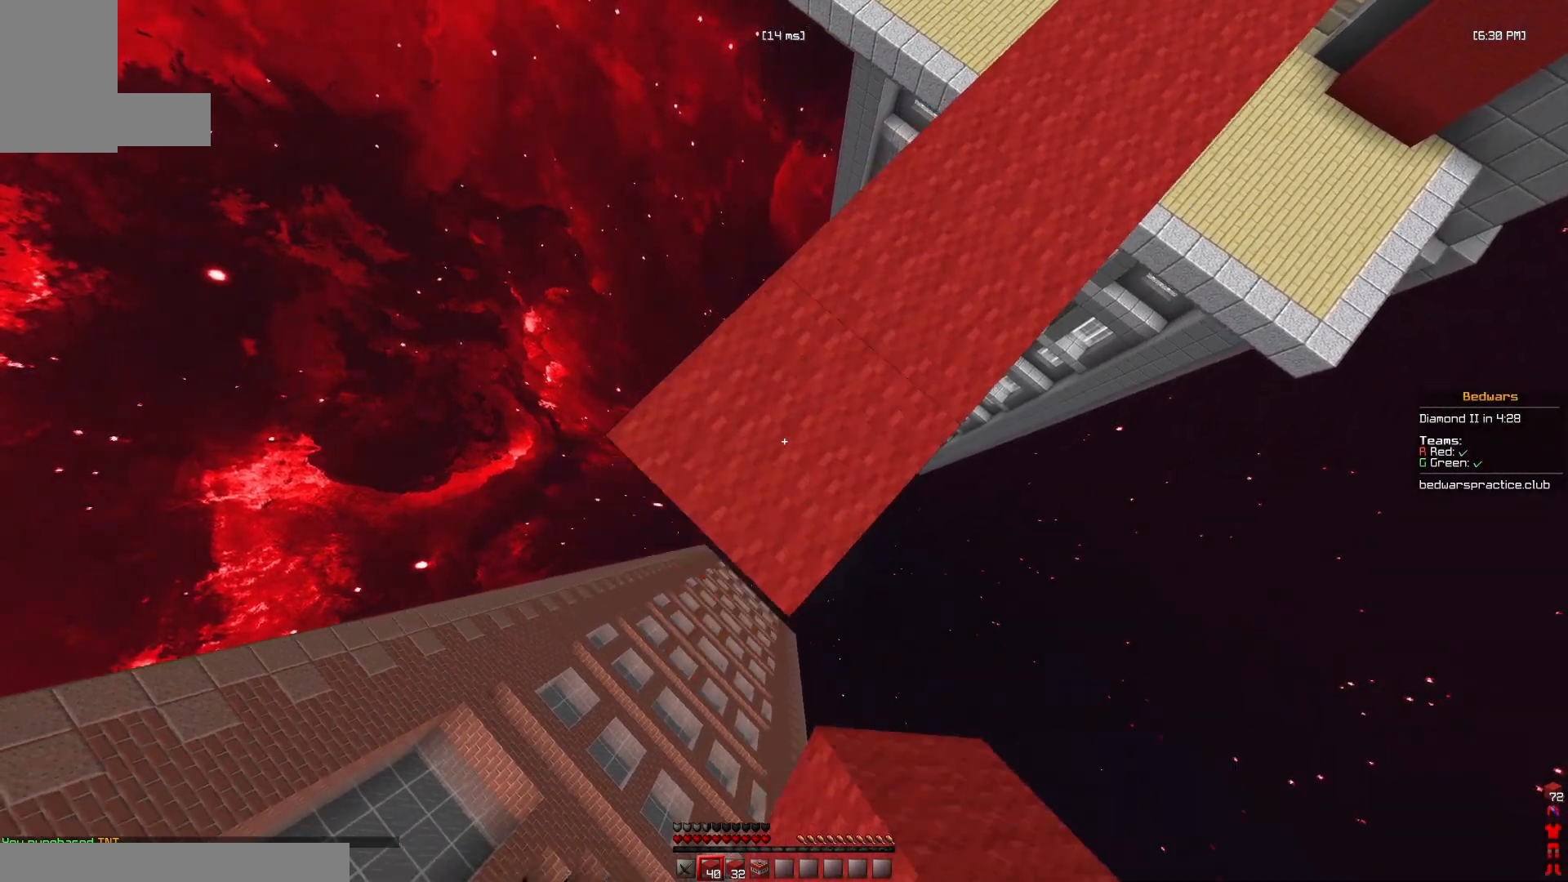
{"keys": ["a", "s"], "mouse": ["right"], "events": [[133, "mouse_right", "down"], [233, "mouse_right", "up"], [500, "mouse_right", "down"]]}
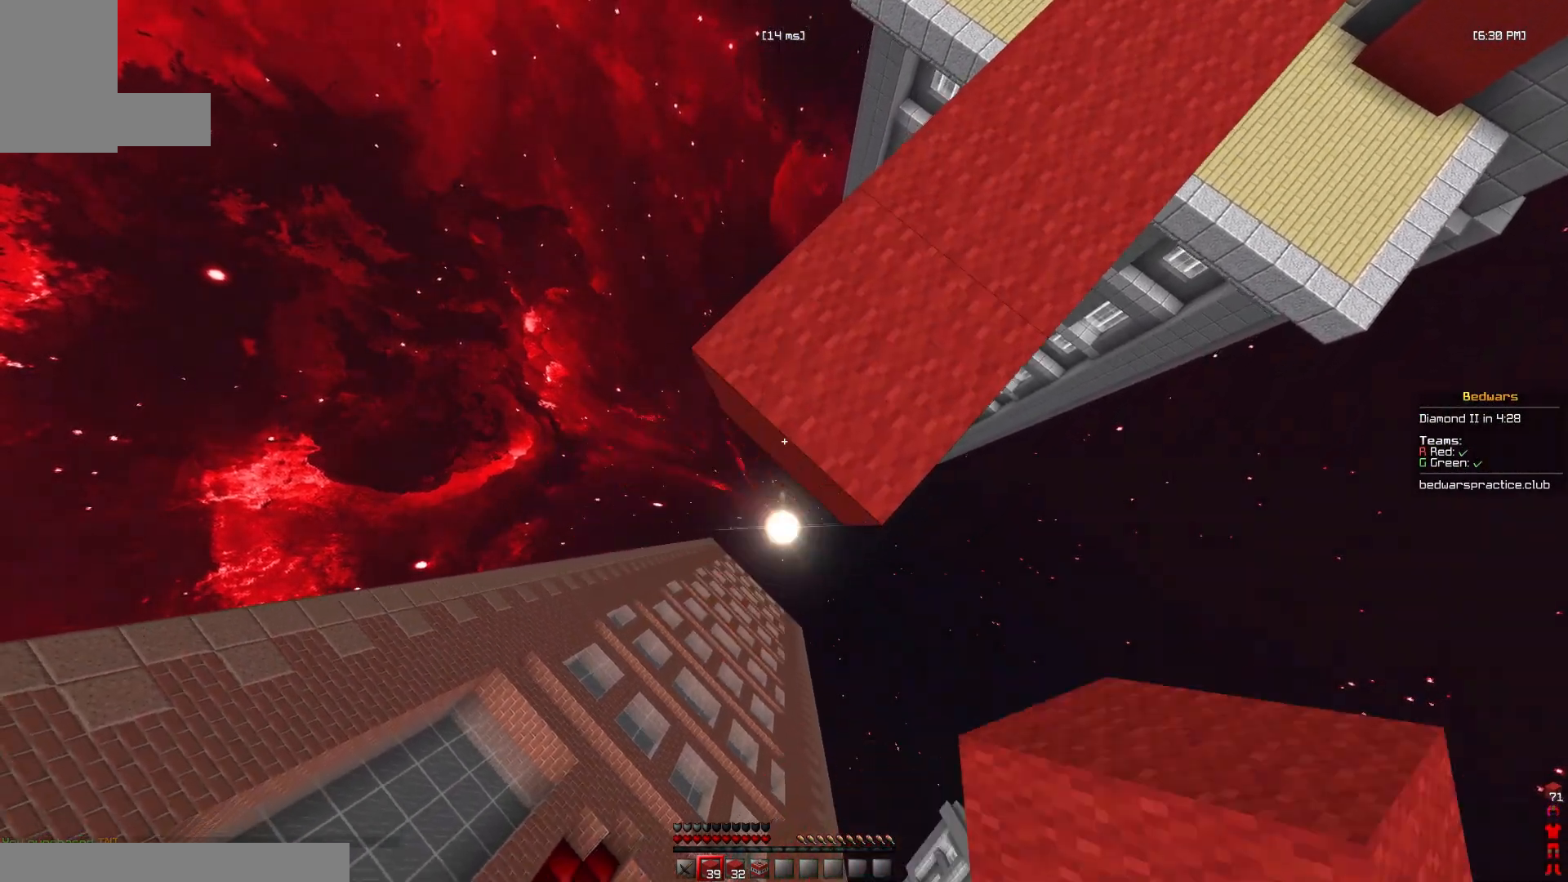
{"keys": ["a", "s"], "mouse": [], "events": [[67, "mouse_right", "up"], [333, "mouse_right", "down"], [400, "mouse_right", "up"]]}
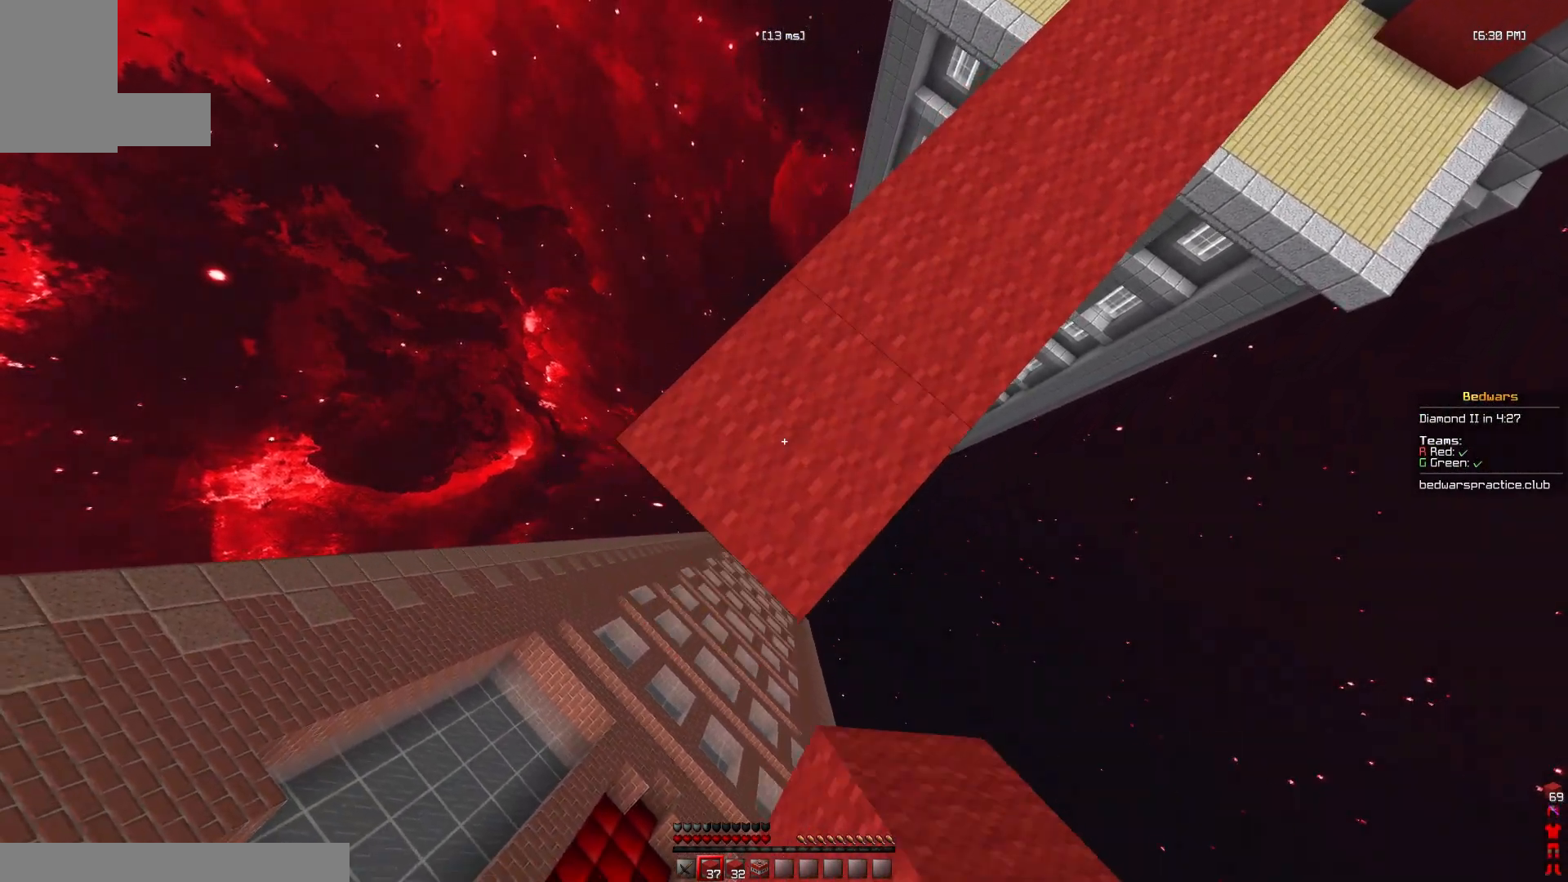
{"keys": ["a", "s"], "mouse": ["right"], "events": [[167, "mouse_right", "down"], [233, "mouse_right", "up"], [500, "mouse_right", "down"]]}
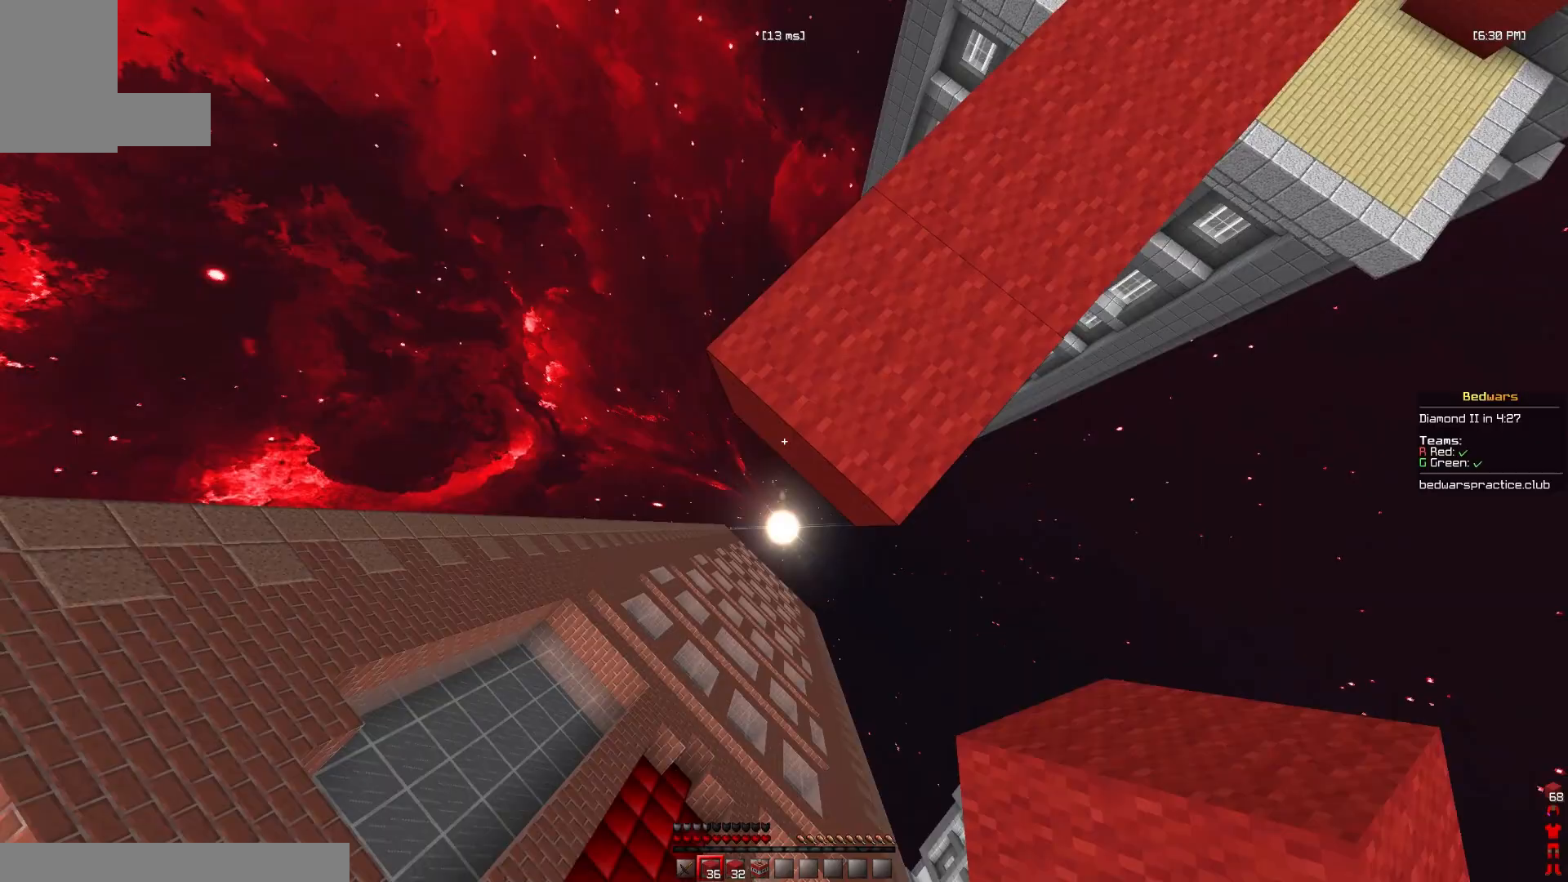
{"keys": ["a", "s"], "mouse": [], "events": [[67, "mouse_right", "up"], [333, "mouse_right", "down"], [400, "mouse_right", "up"]]}
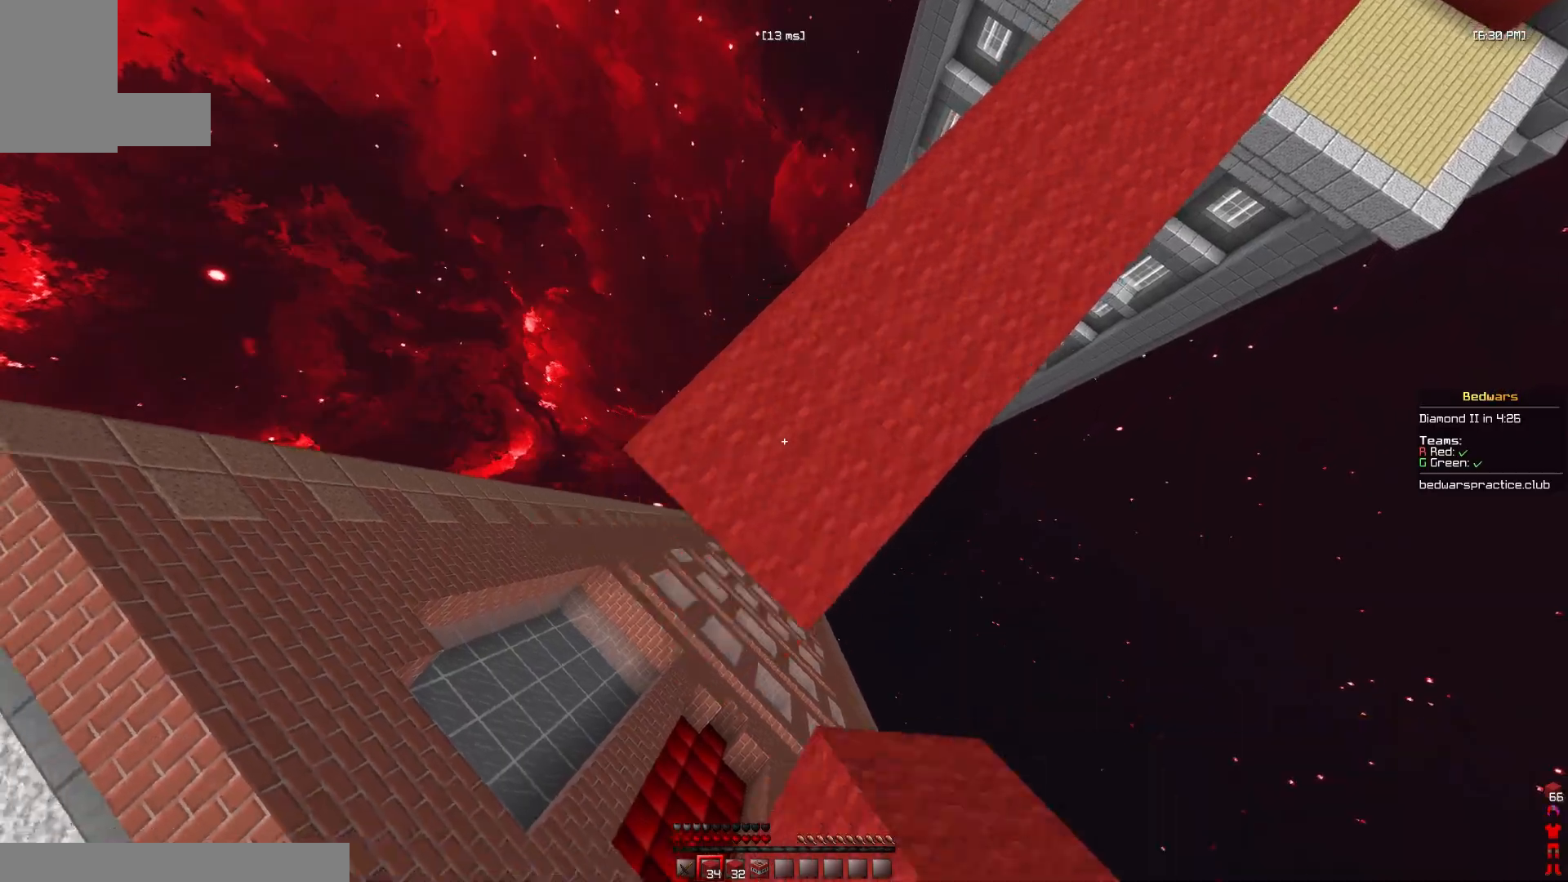
{"keys": ["space", "w"], "mouse": [], "events": [[167, "mouse_right", "down"], [233, "a", "up"], [233, "mouse_right", "up"], [300, "s", "up"], [333, "w", "down"], [500, "space", "down"]]}
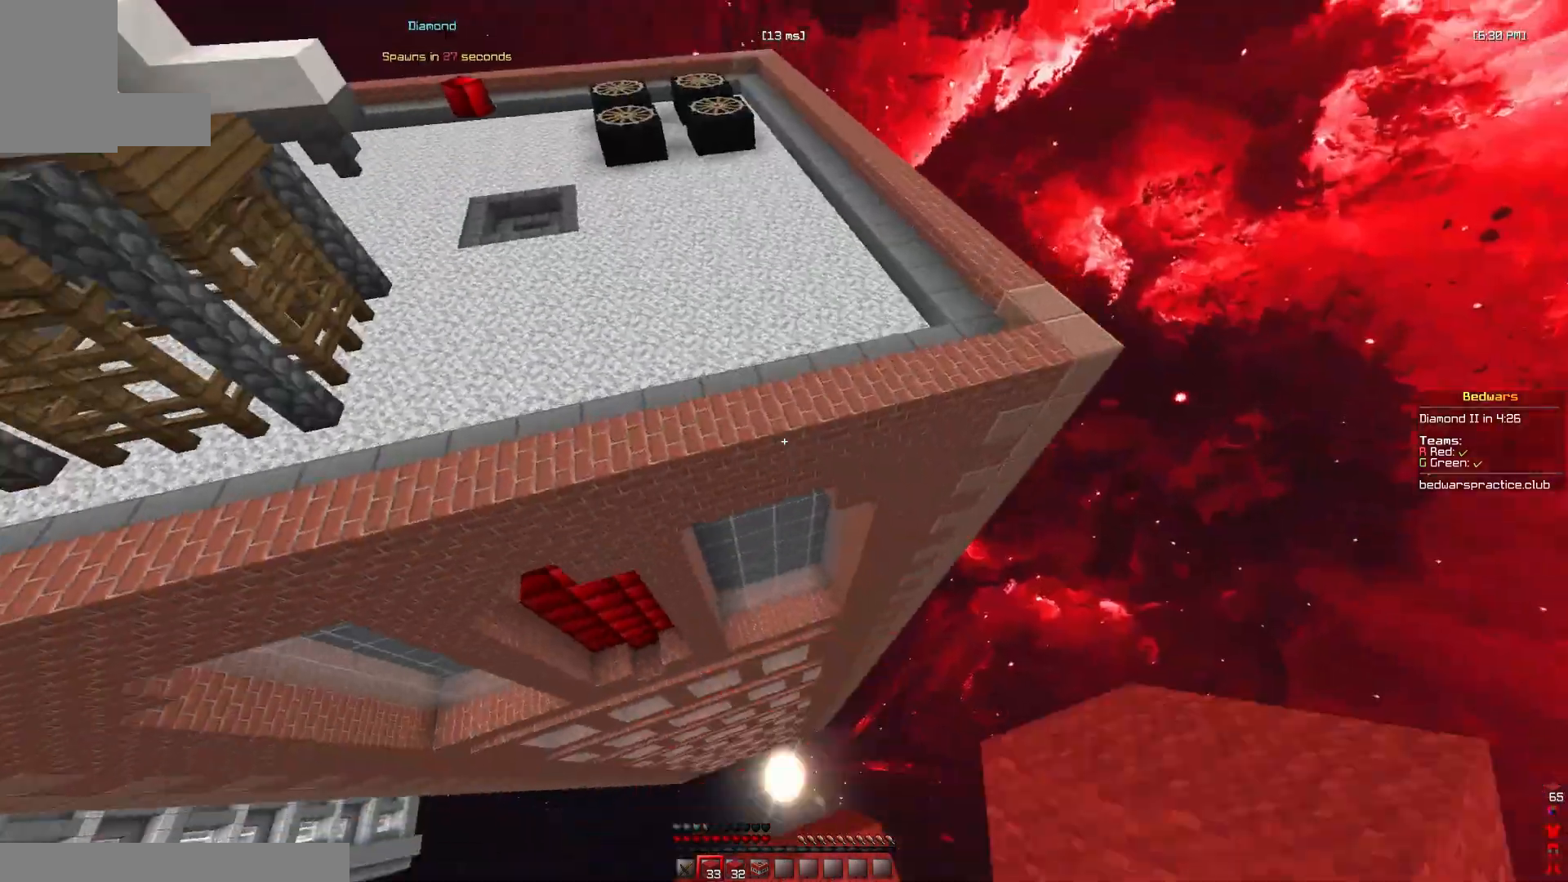
{"keys": ["w"], "mouse": [], "events": [[100, "mouse_left", "down"], [167, "mouse_left", "up"], [200, "space", "up"]]}
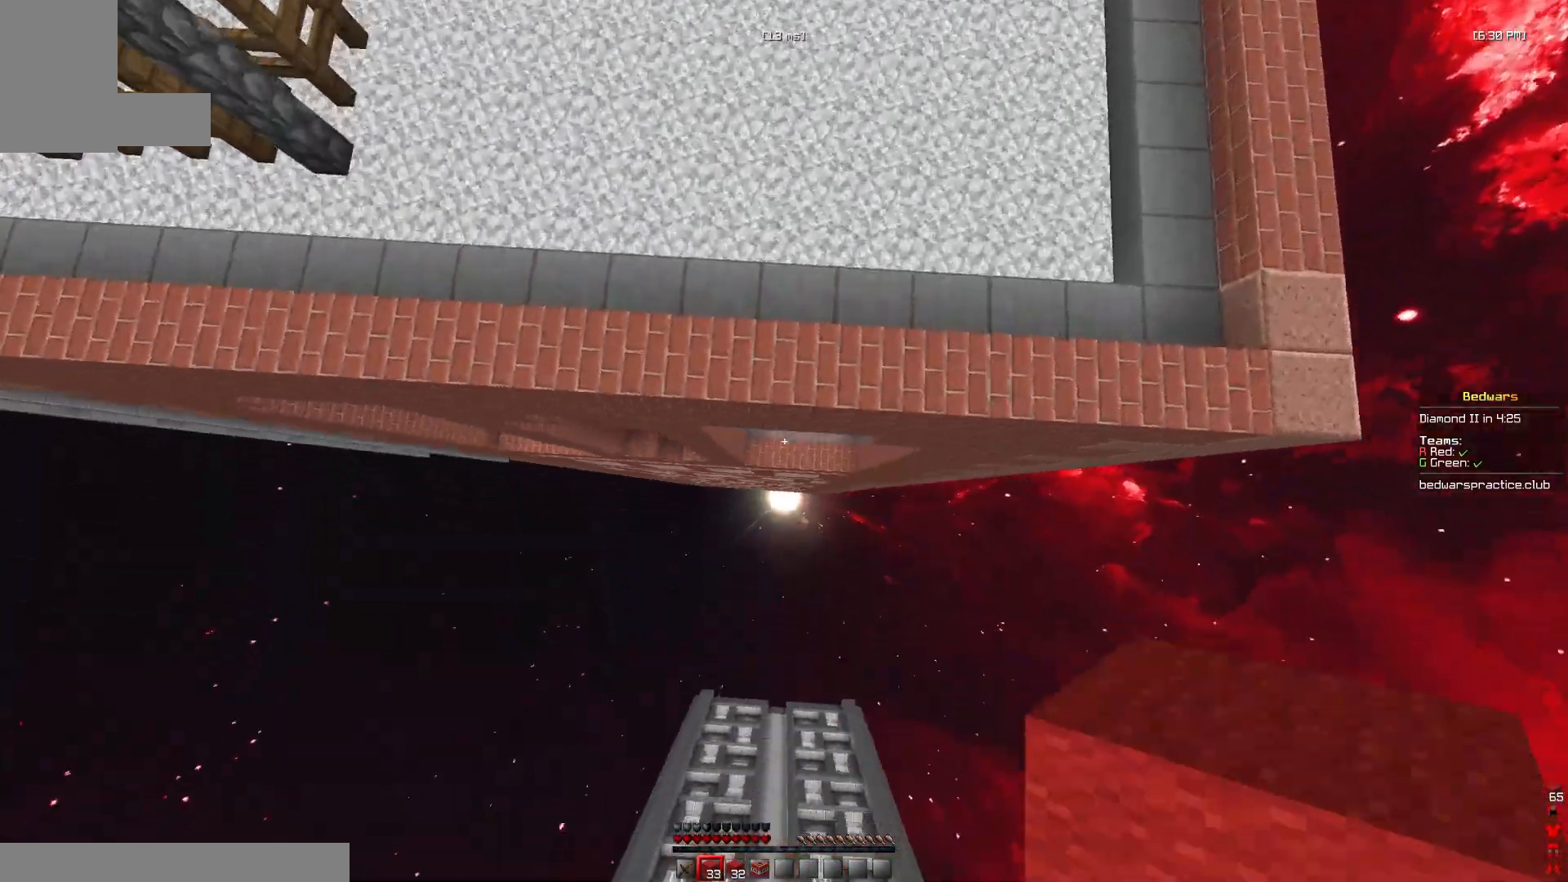
{"keys": ["w"], "mouse": [], "events": [[233, "mouse_right", "down"], [367, "mouse_right", "up"]]}
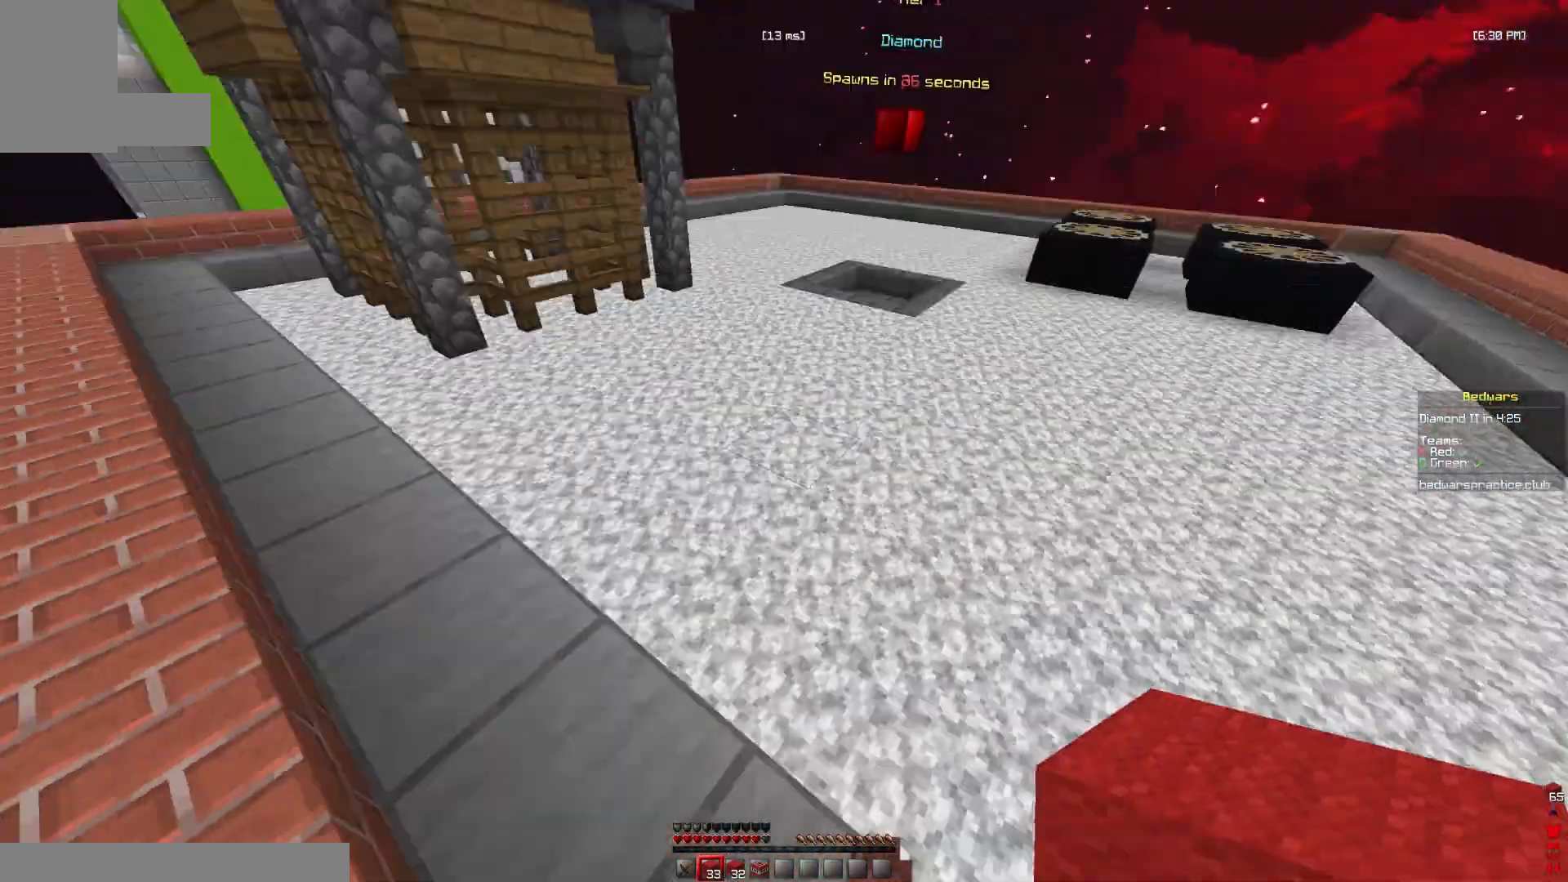
{"keys": ["space", "w"], "mouse": ["left"], "events": [[33, "space", "down"], [433, "mouse_left", "down"]]}
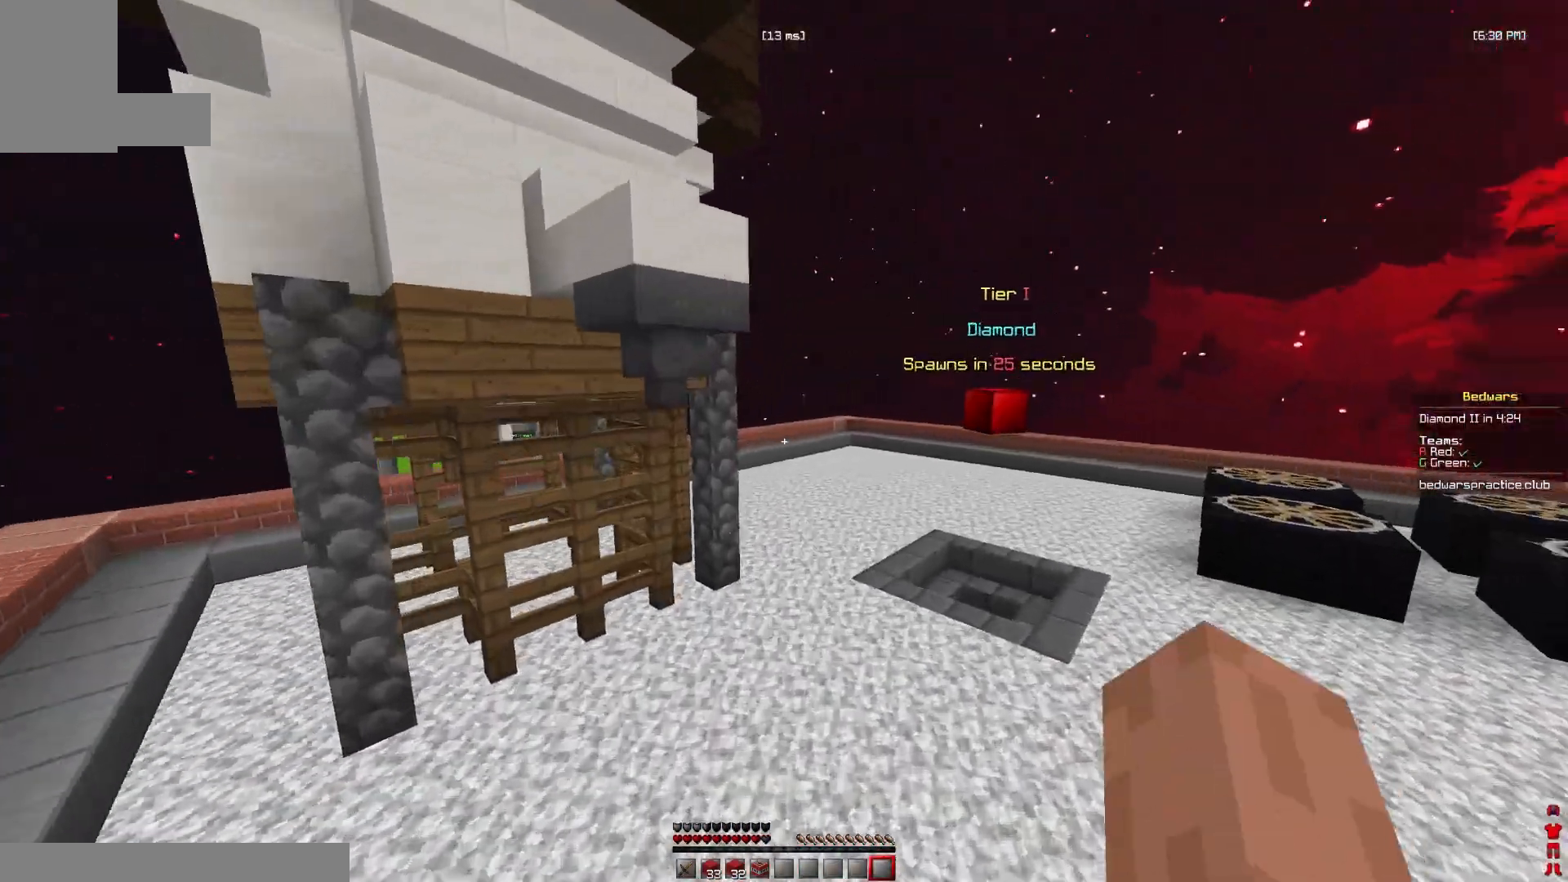
{"keys": ["space", "w"], "mouse": [], "events": [[33, "mouse_left", "up"], [167, "mouse_left", "down"], [233, "mouse_left", "up"], [367, "mouse_left", "down"], [433, "mouse_left", "up"]]}
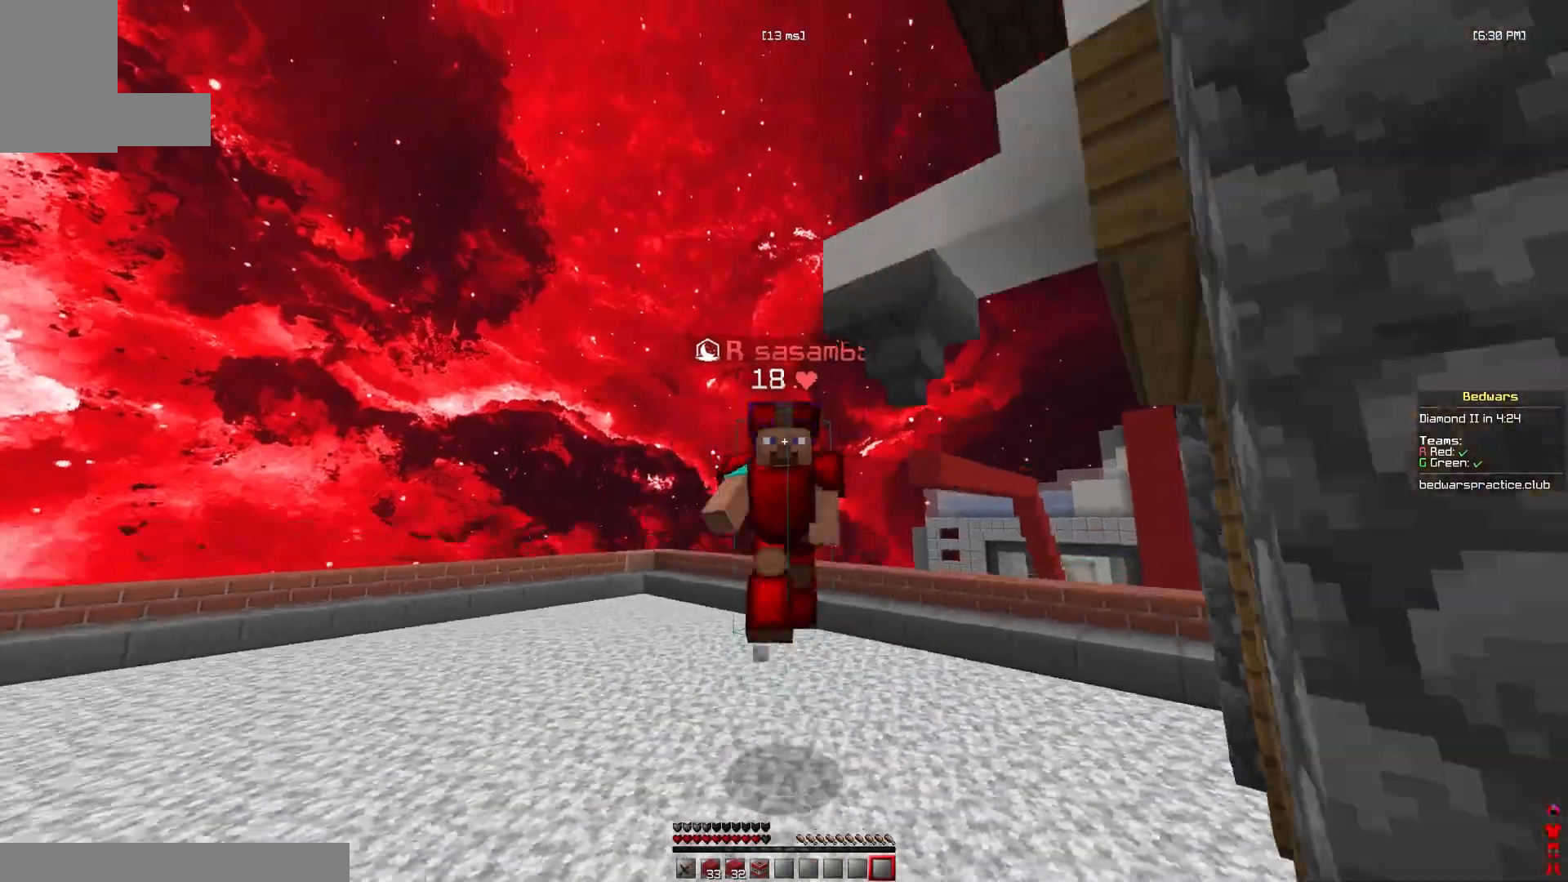
{"keys": ["space", "w"], "mouse": [], "events": [[100, "mouse_left", "down"], [167, "mouse_left", "up"], [400, "mouse_left", "down"], [467, "mouse_left", "up"]]}
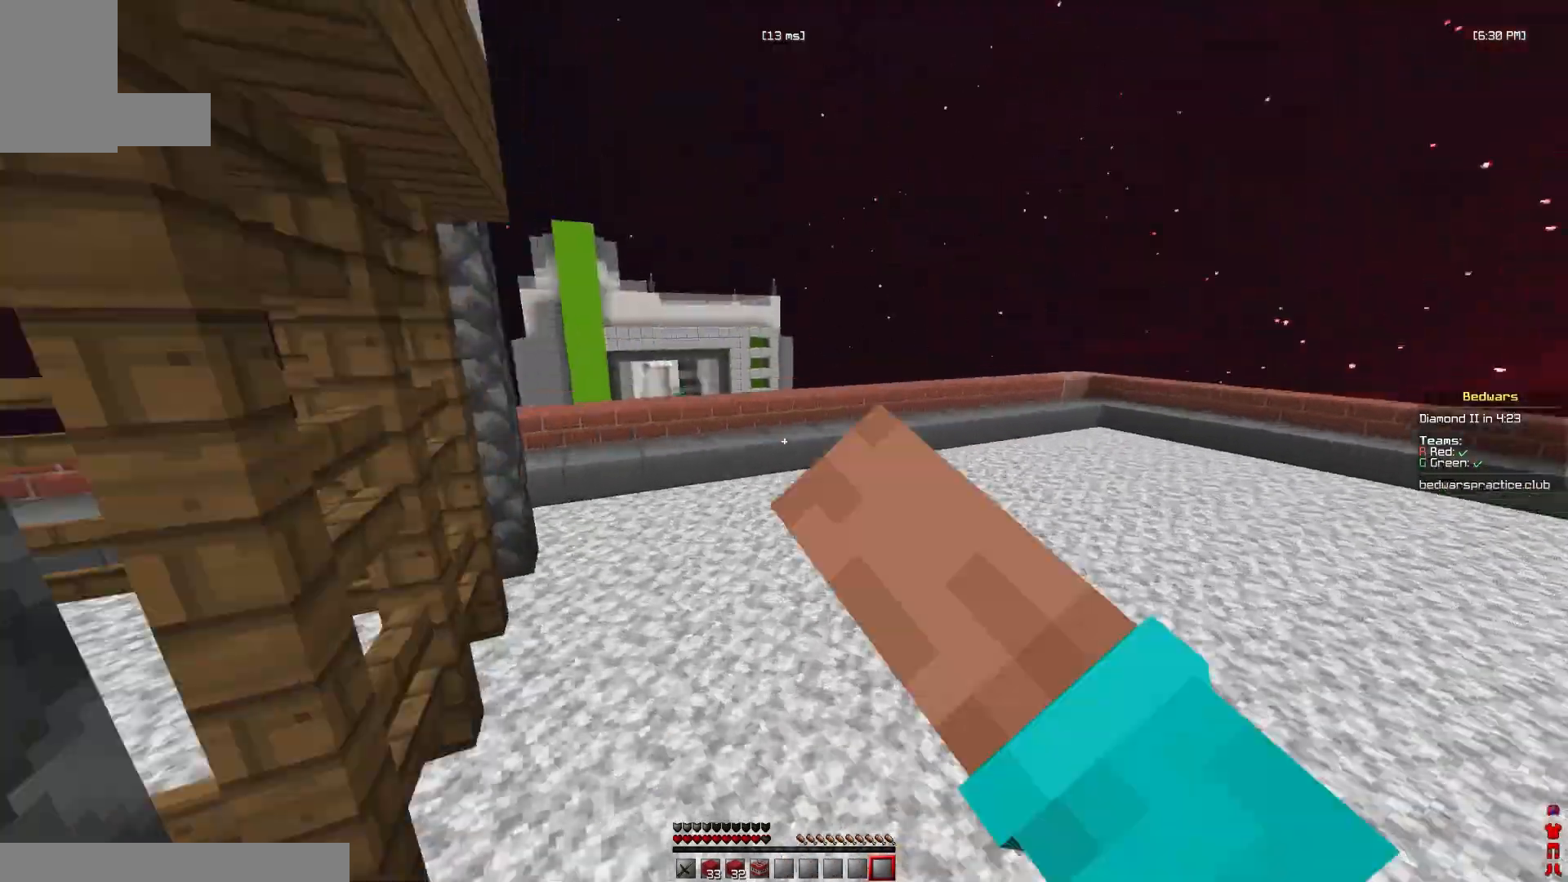
{"keys": [], "mouse": [], "events": [[100, "mouse_left", "down"], [100, "space", "up"], [200, "mouse_left", "up"], [367, "space", "down"], [400, "space", "up"], [400, "w", "up"]]}
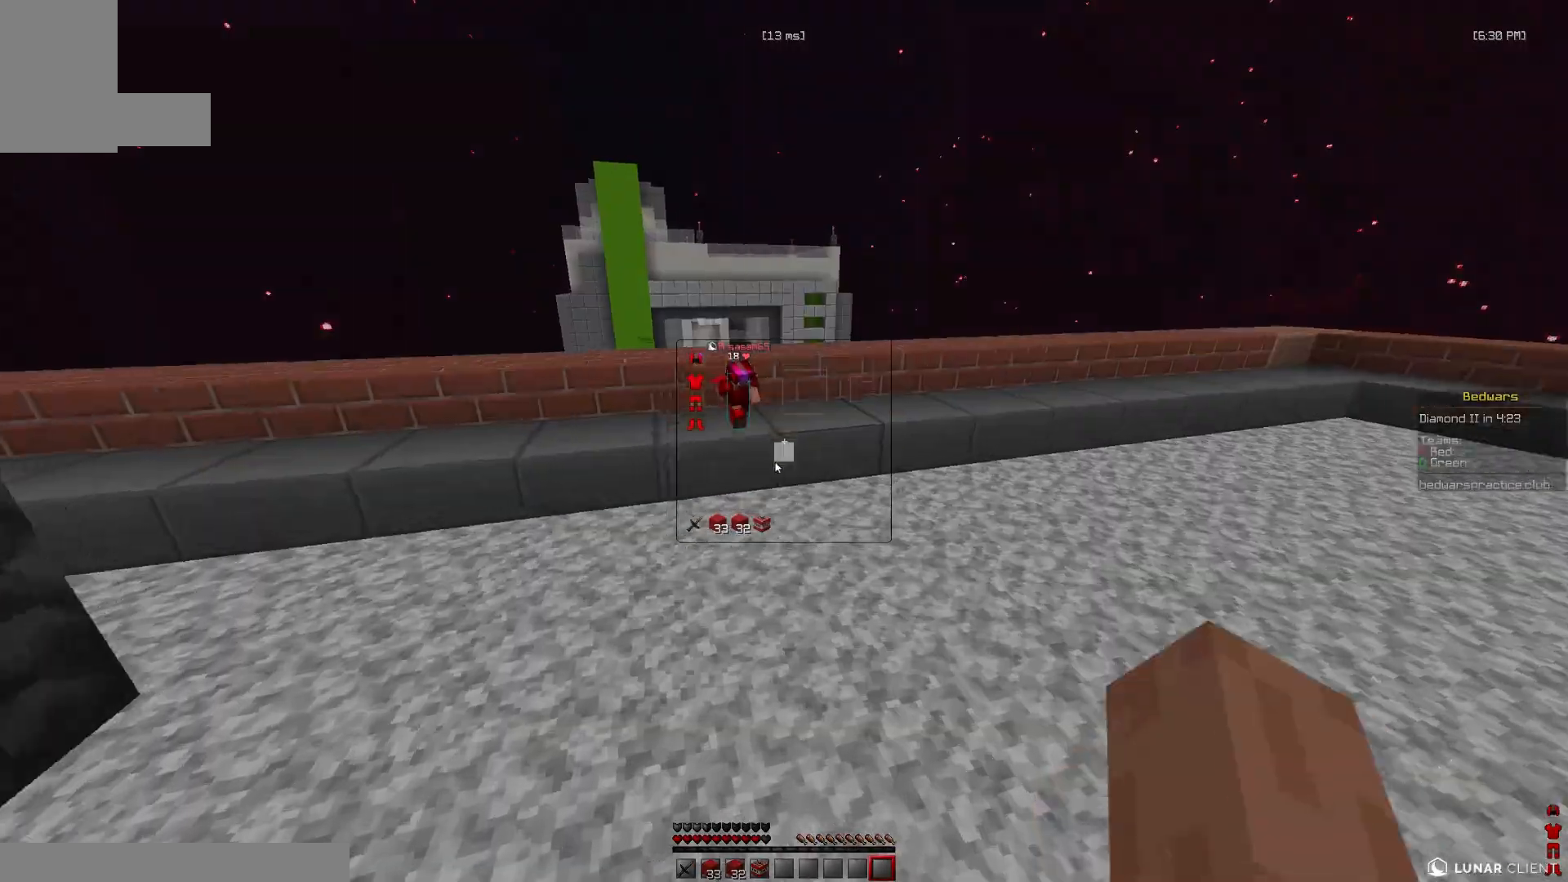
{"keys": ["w"], "mouse": [], "events": [[500, "w", "down"]]}
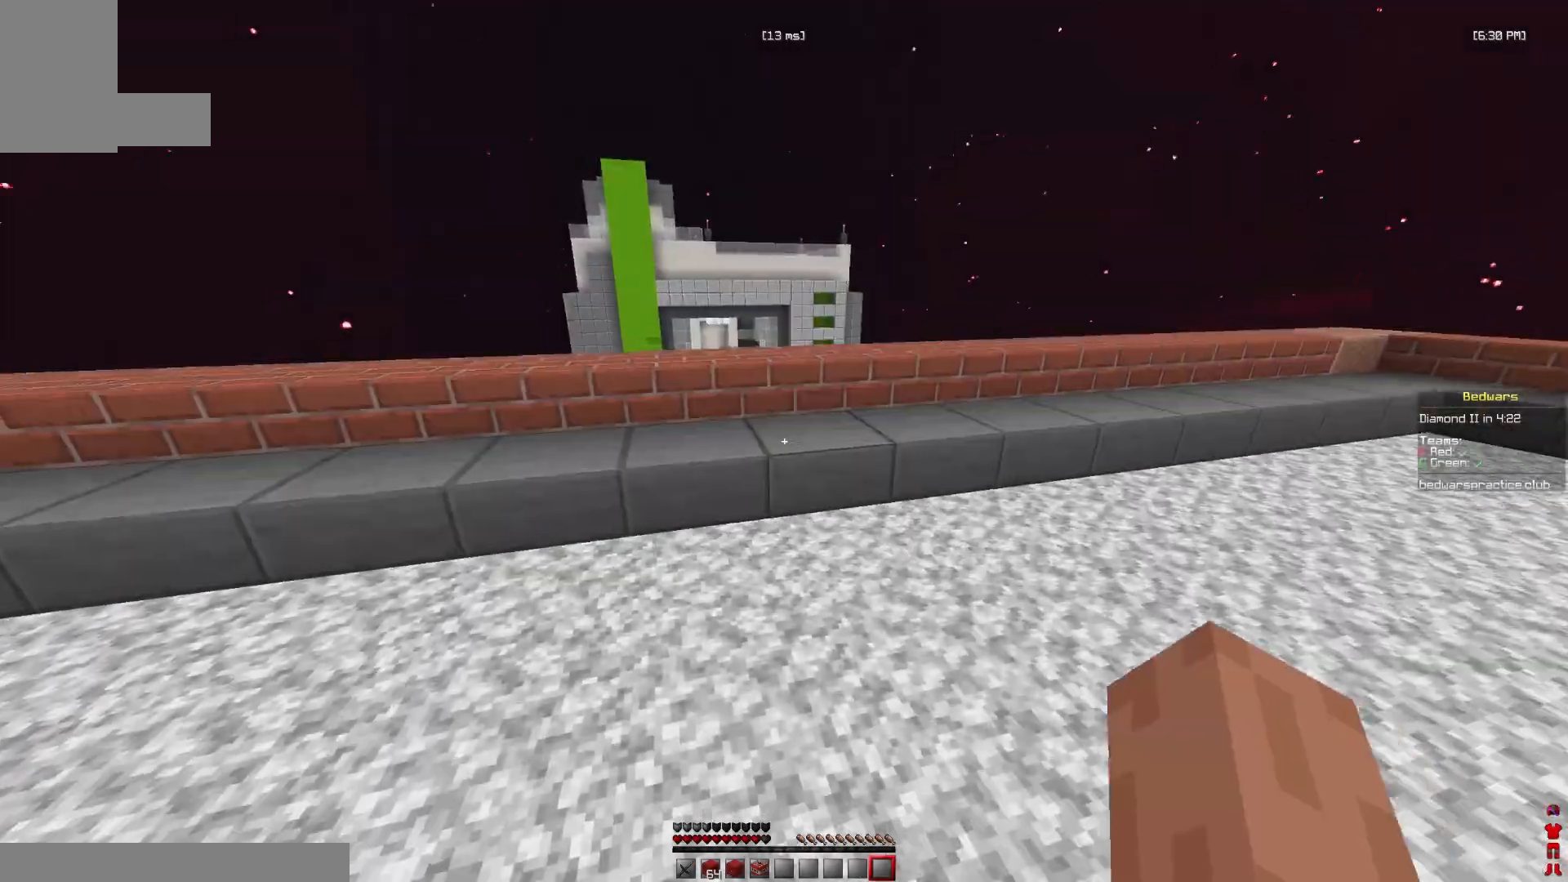
{"keys": ["space", "w"], "mouse": [], "events": [[367, "space", "down"]]}
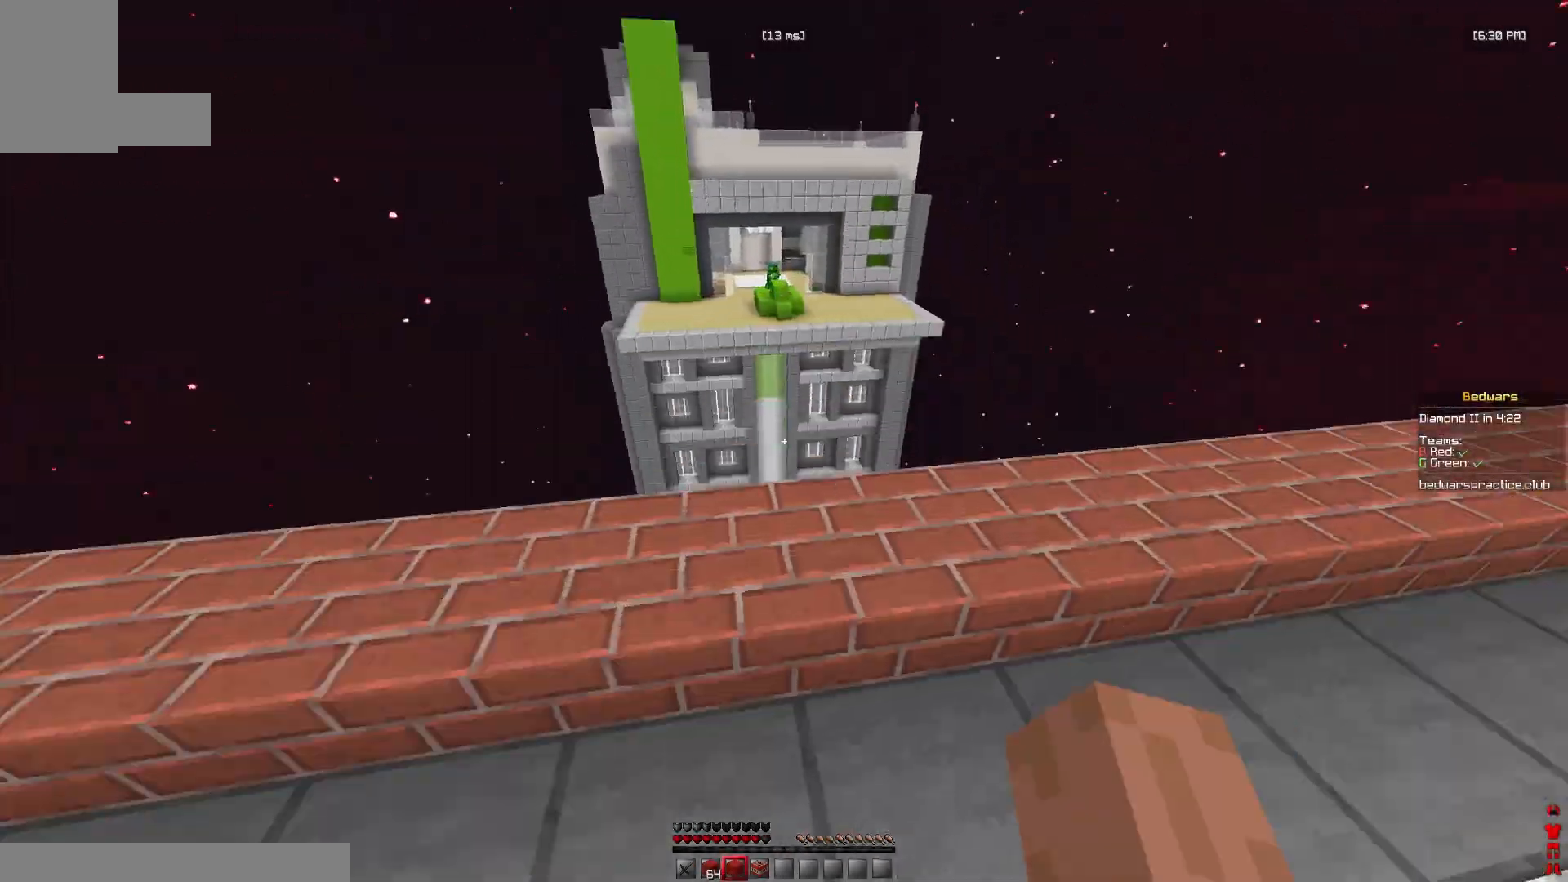
{"keys": ["a", "s"], "mouse": [], "events": [[67, "space", "up"], [67, "w", "up"], [200, "s", "down"], [300, "a", "down"], [400, "s", "up"], [467, "s", "down"]]}
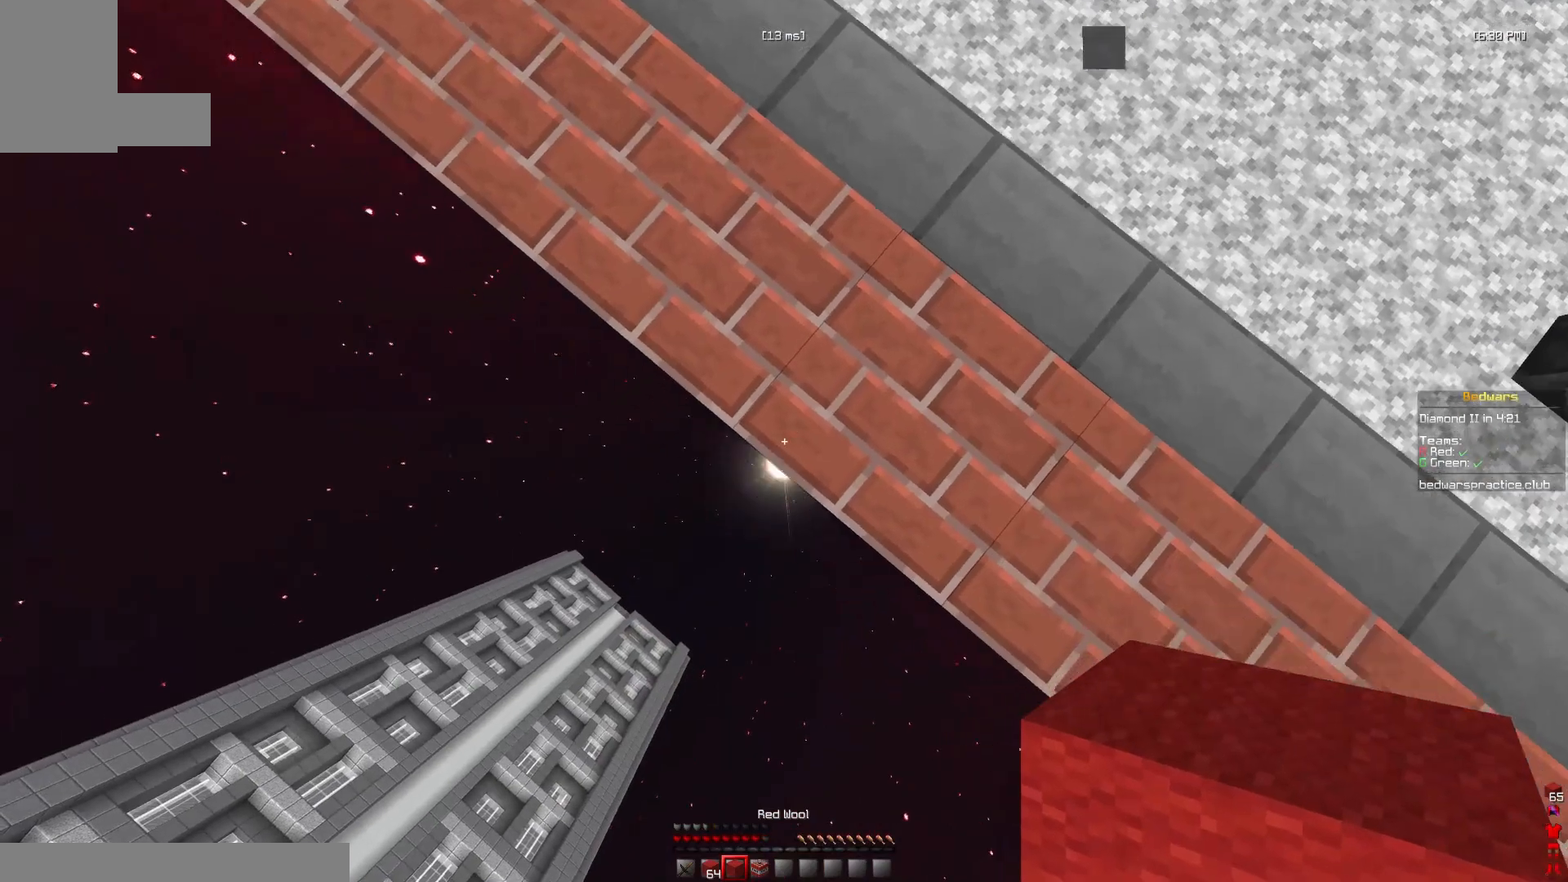
{"keys": ["a", "s", "space"], "mouse": [], "events": [[33, "a", "up"], [67, "s", "up"], [300, "a", "down"], [433, "space", "down"], [467, "s", "down"]]}
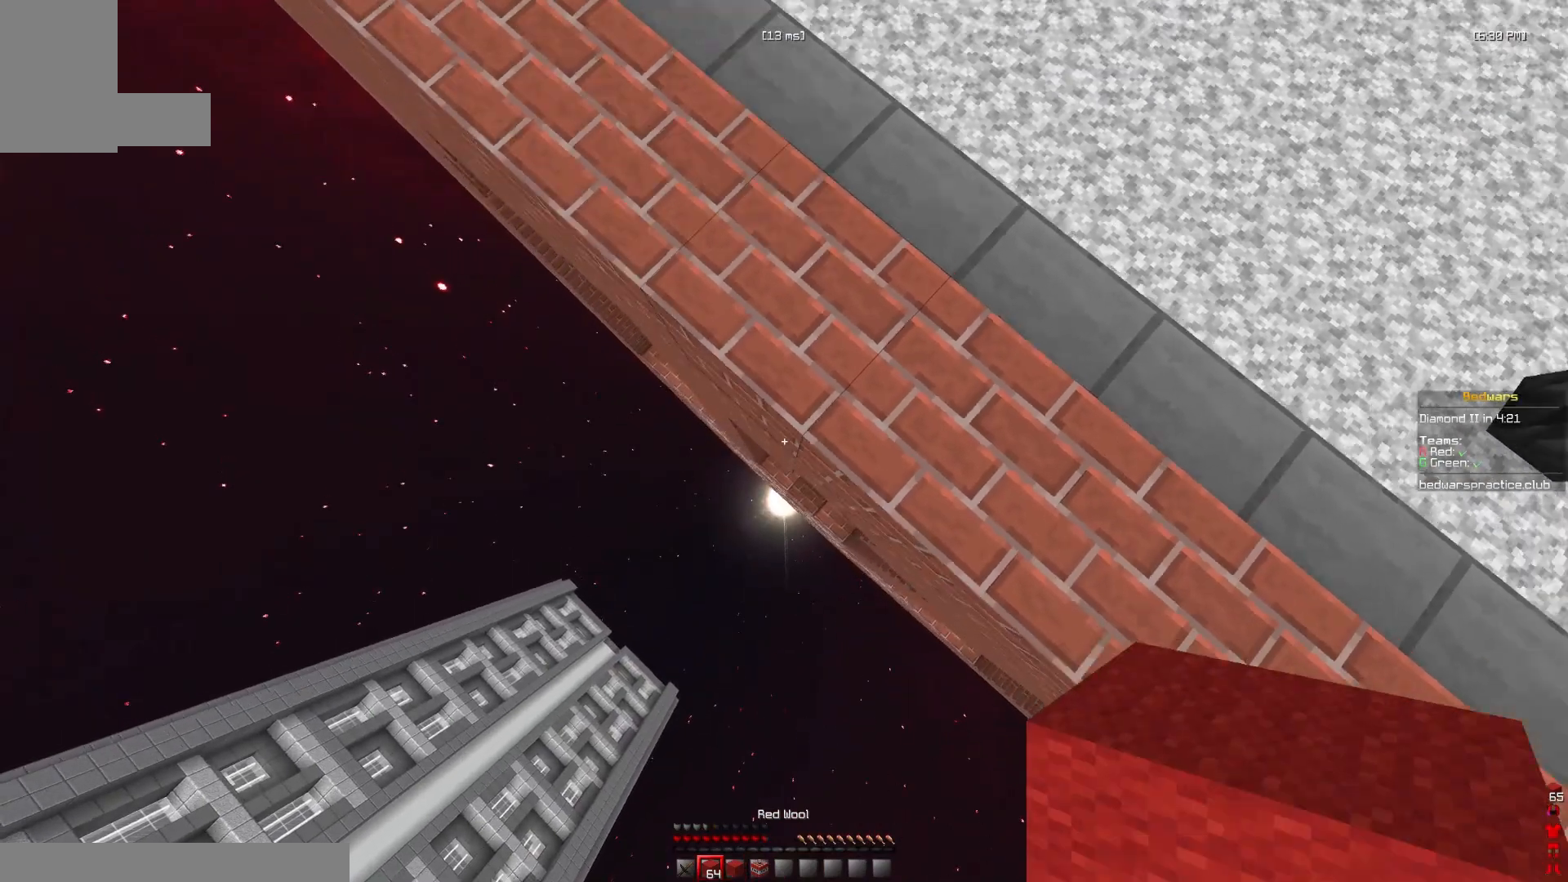
{"keys": ["a", "s"], "mouse": [], "events": [[133, "mouse_right", "down"], [133, "space", "up"], [300, "mouse_right", "up"]]}
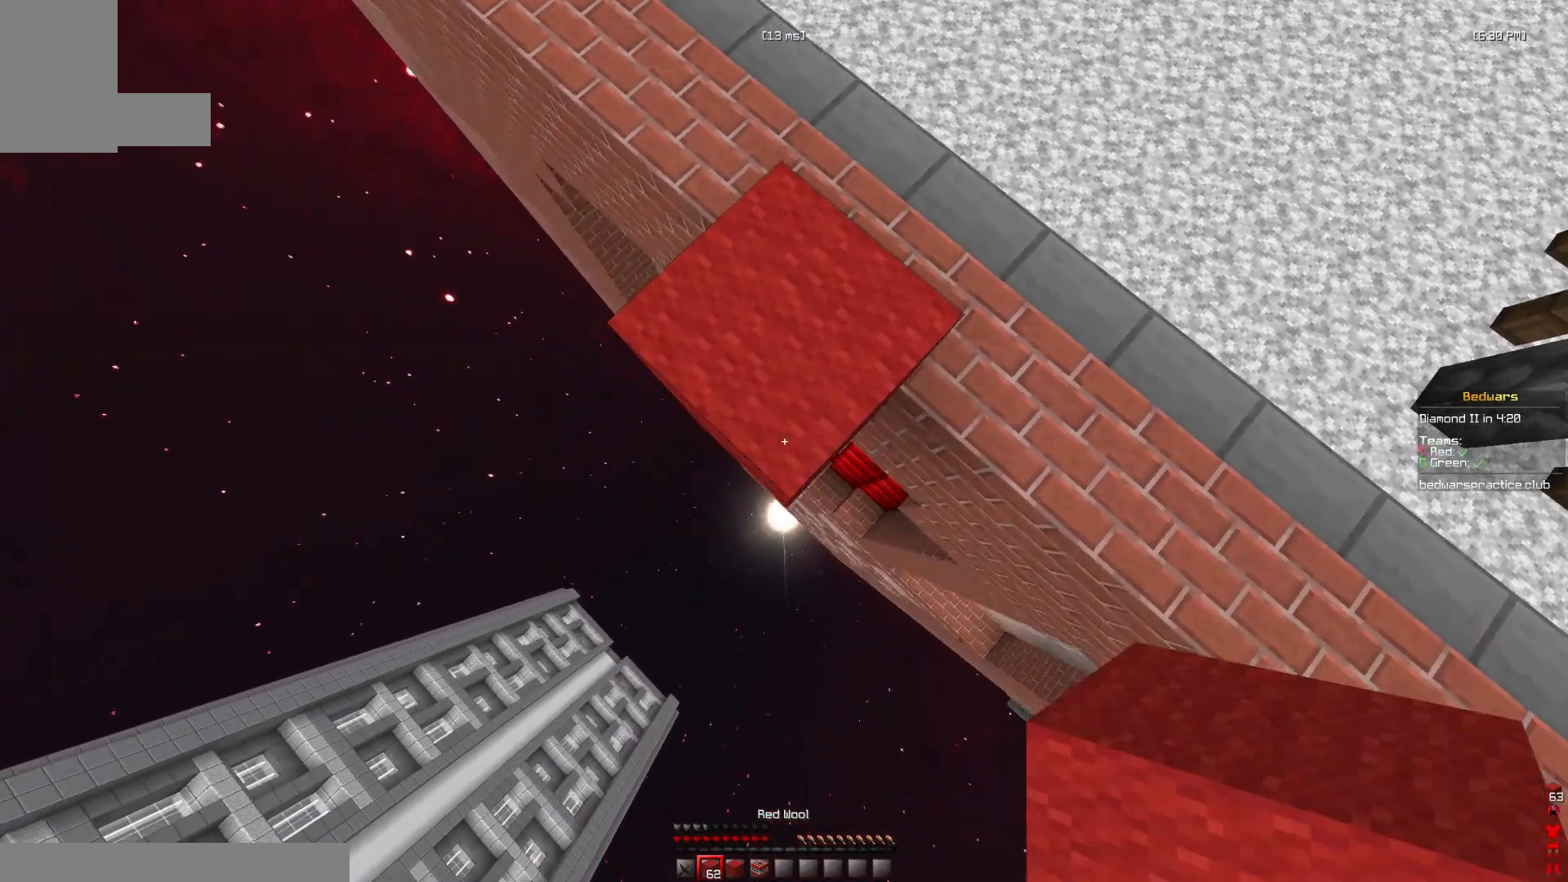
{"keys": ["a", "s"], "mouse": ["right"], "events": [[133, "mouse_right", "down"], [167, "mouse_right", "up"], [433, "mouse_right", "down"]]}
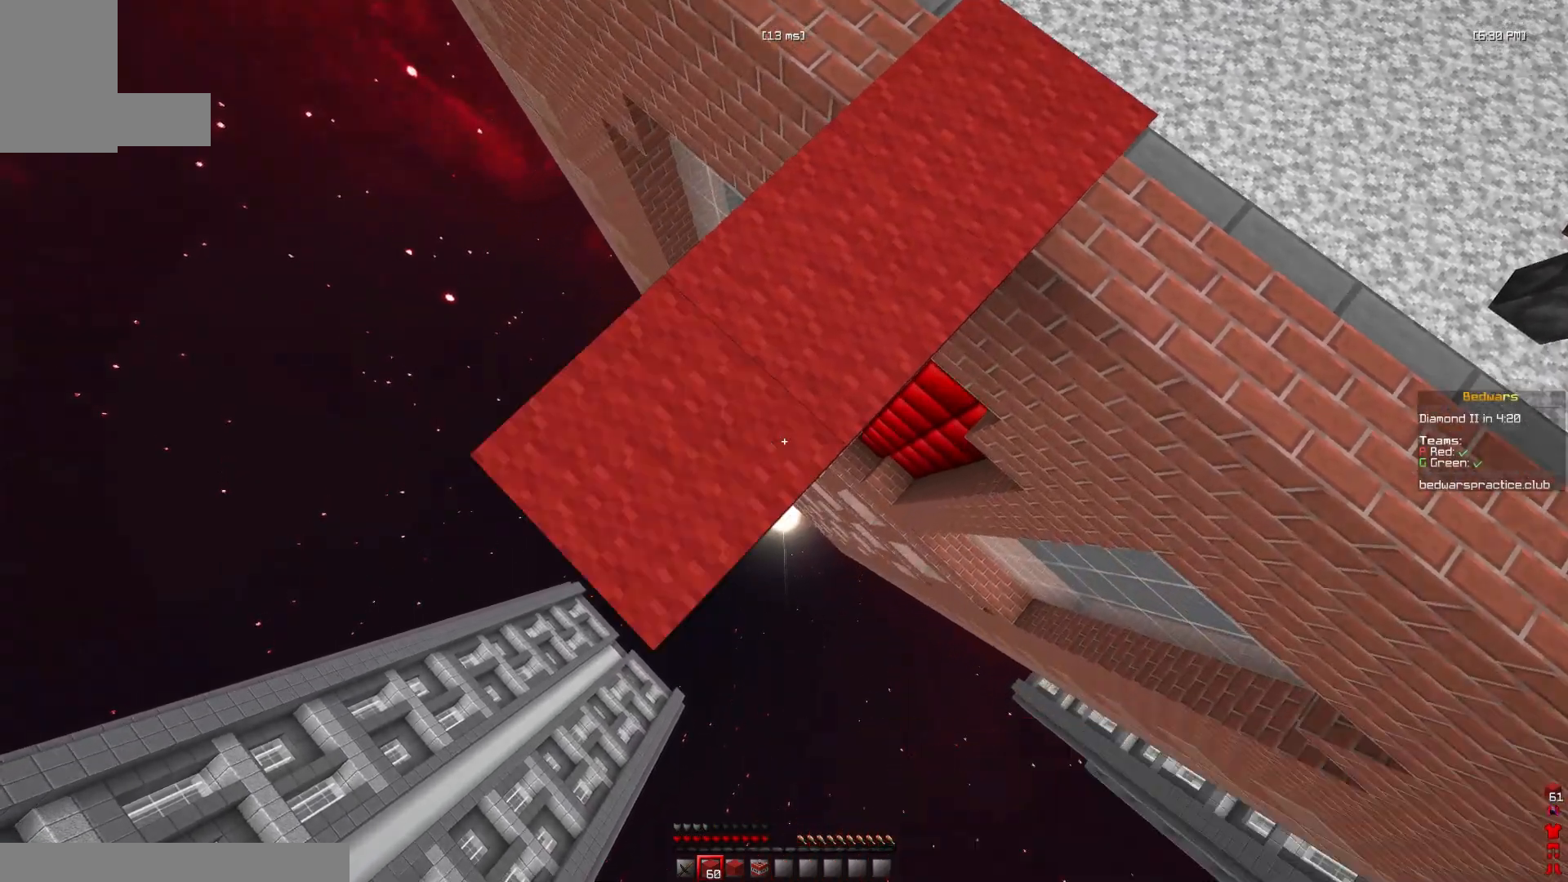
{"keys": ["a", "s"], "mouse": [], "events": [[33, "mouse_right", "up"], [267, "mouse_right", "down"], [367, "mouse_right", "up"]]}
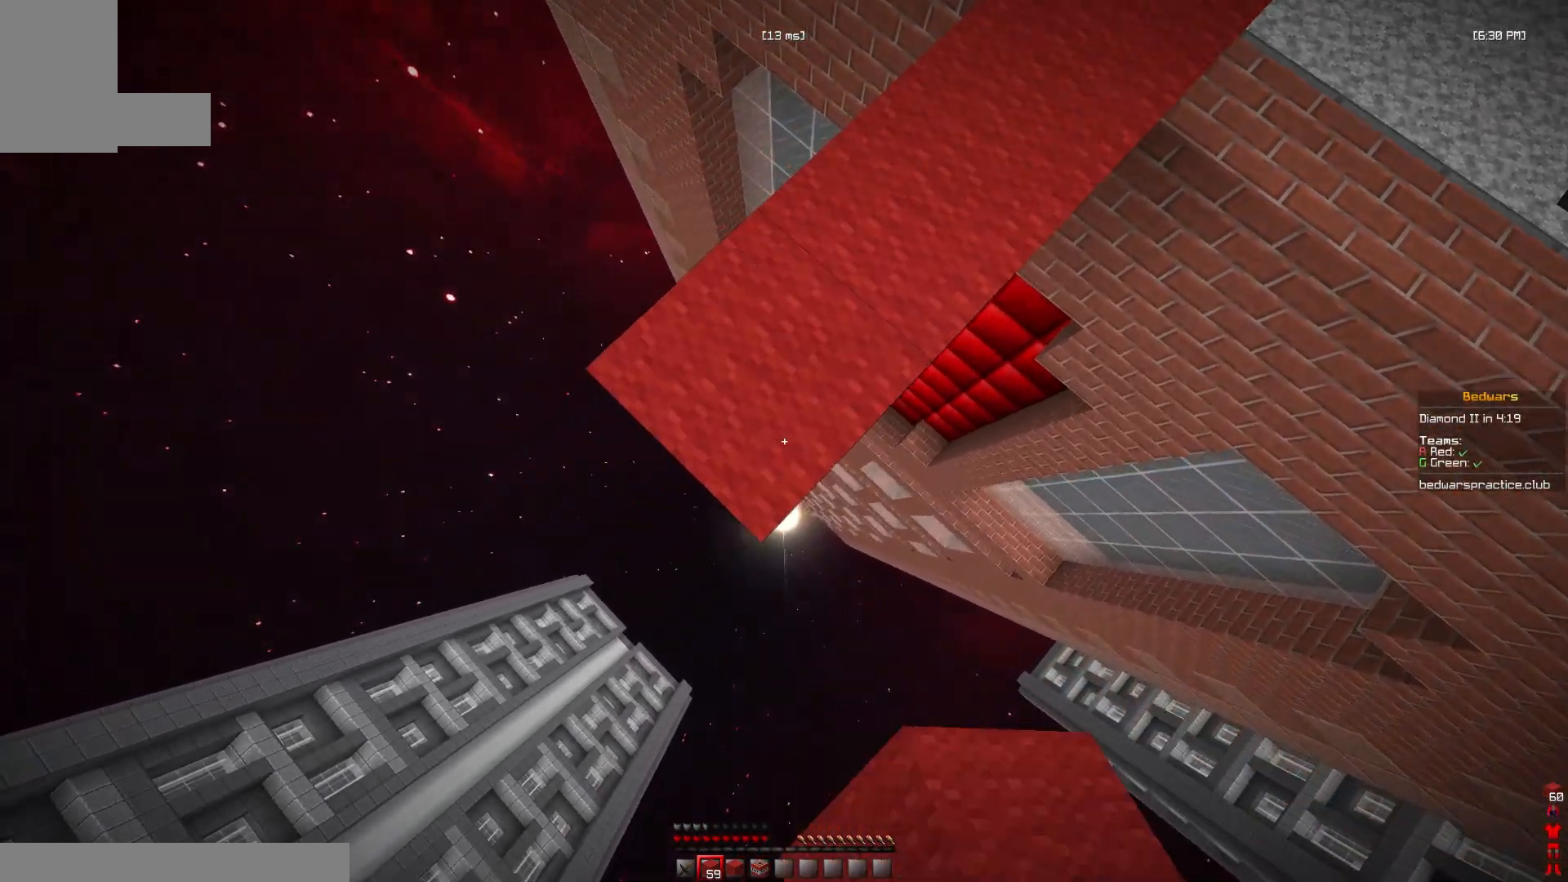
{"keys": ["a", "s"], "mouse": ["right"], "events": [[100, "mouse_right", "down"], [233, "mouse_right", "up"], [467, "mouse_right", "down"]]}
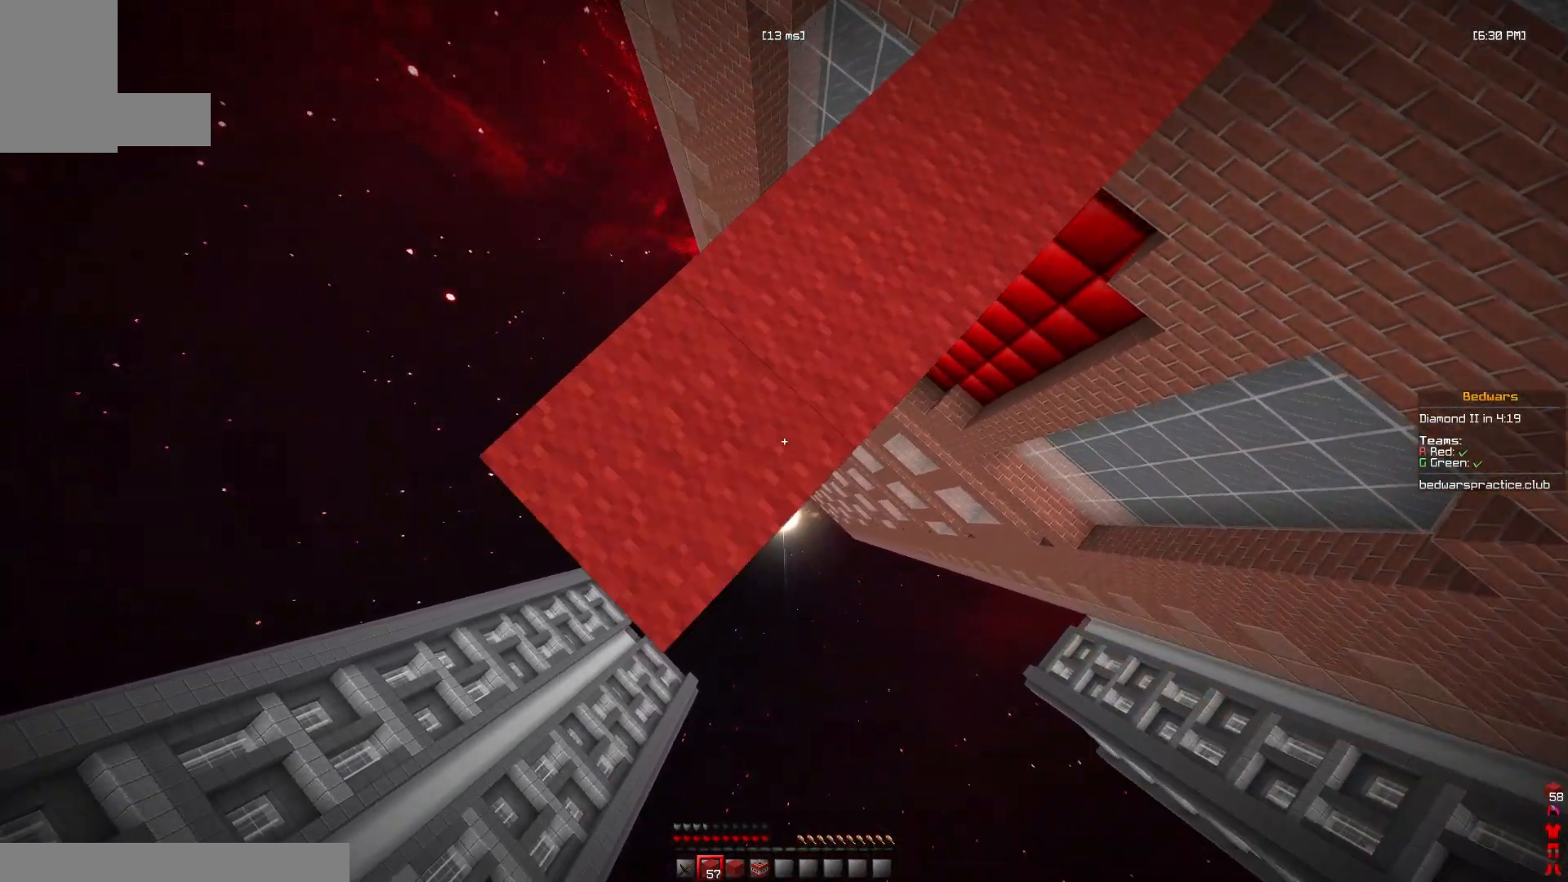
{"keys": ["a", "s"], "mouse": [], "events": [[33, "mouse_right", "up"], [300, "mouse_right", "down"], [400, "mouse_right", "up"]]}
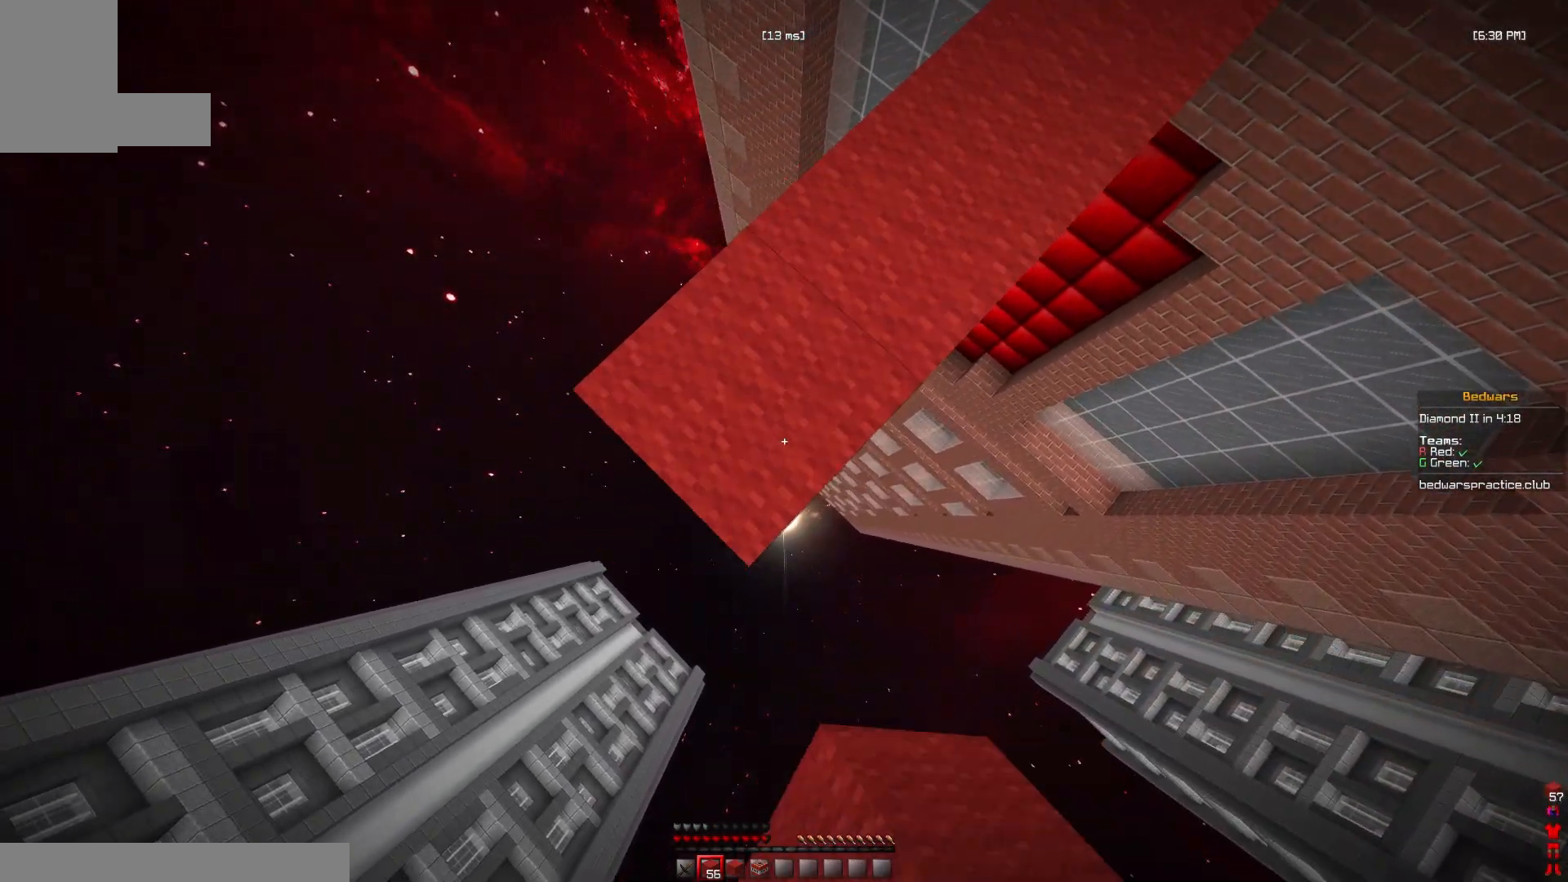
{"keys": ["a", "s"], "mouse": ["right"], "events": [[167, "mouse_right", "down"], [200, "mouse_right", "up"], [500, "mouse_right", "down"]]}
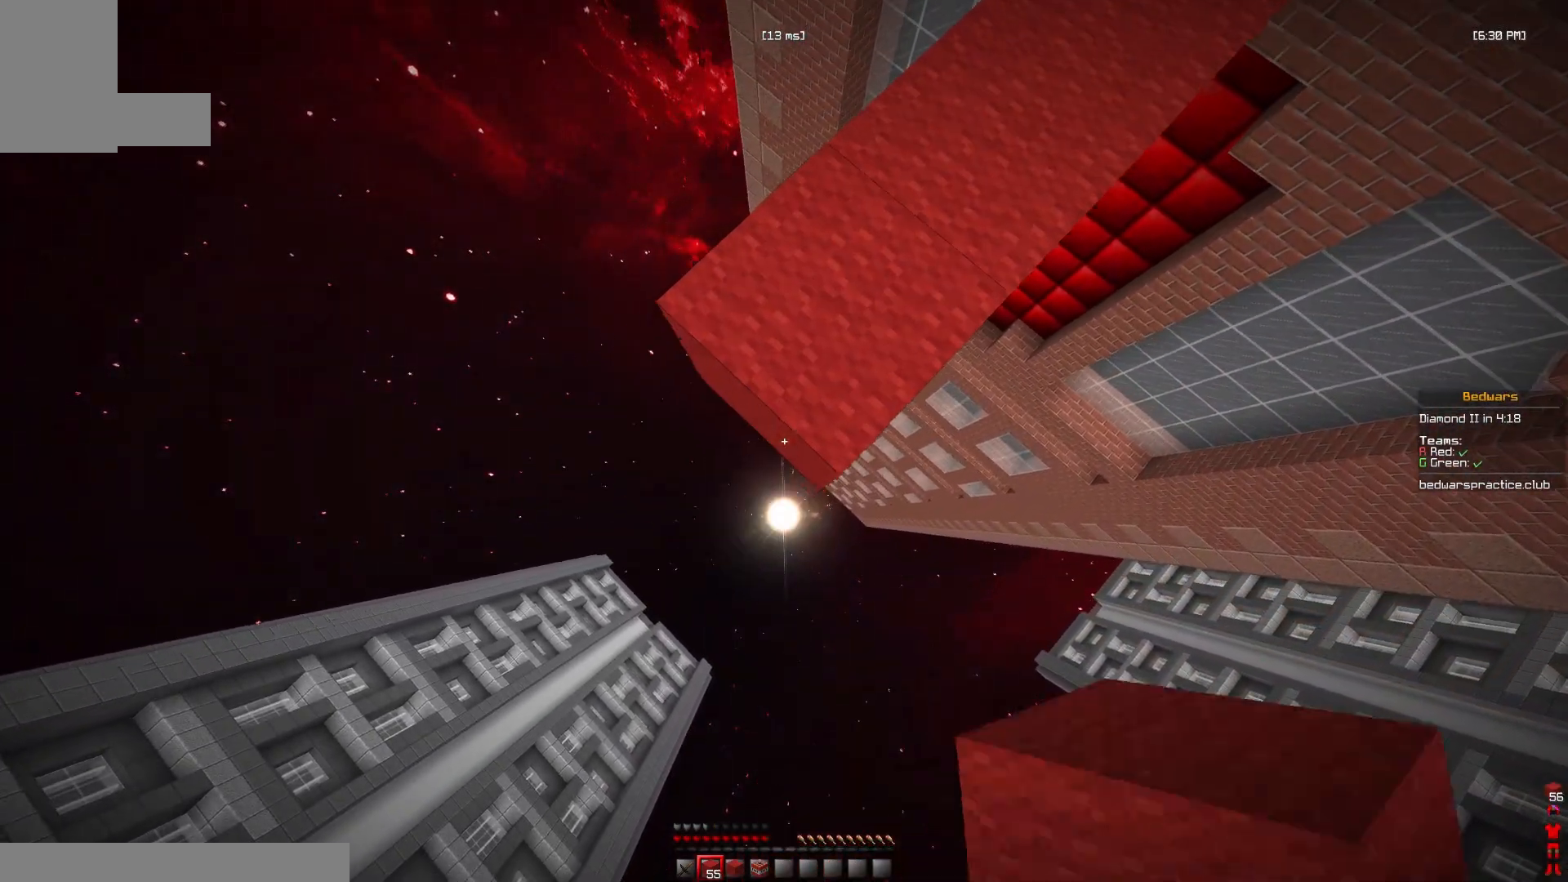
{"keys": ["a", "s"], "mouse": [], "events": [[100, "mouse_right", "up"], [333, "mouse_right", "down"], [400, "mouse_right", "up"]]}
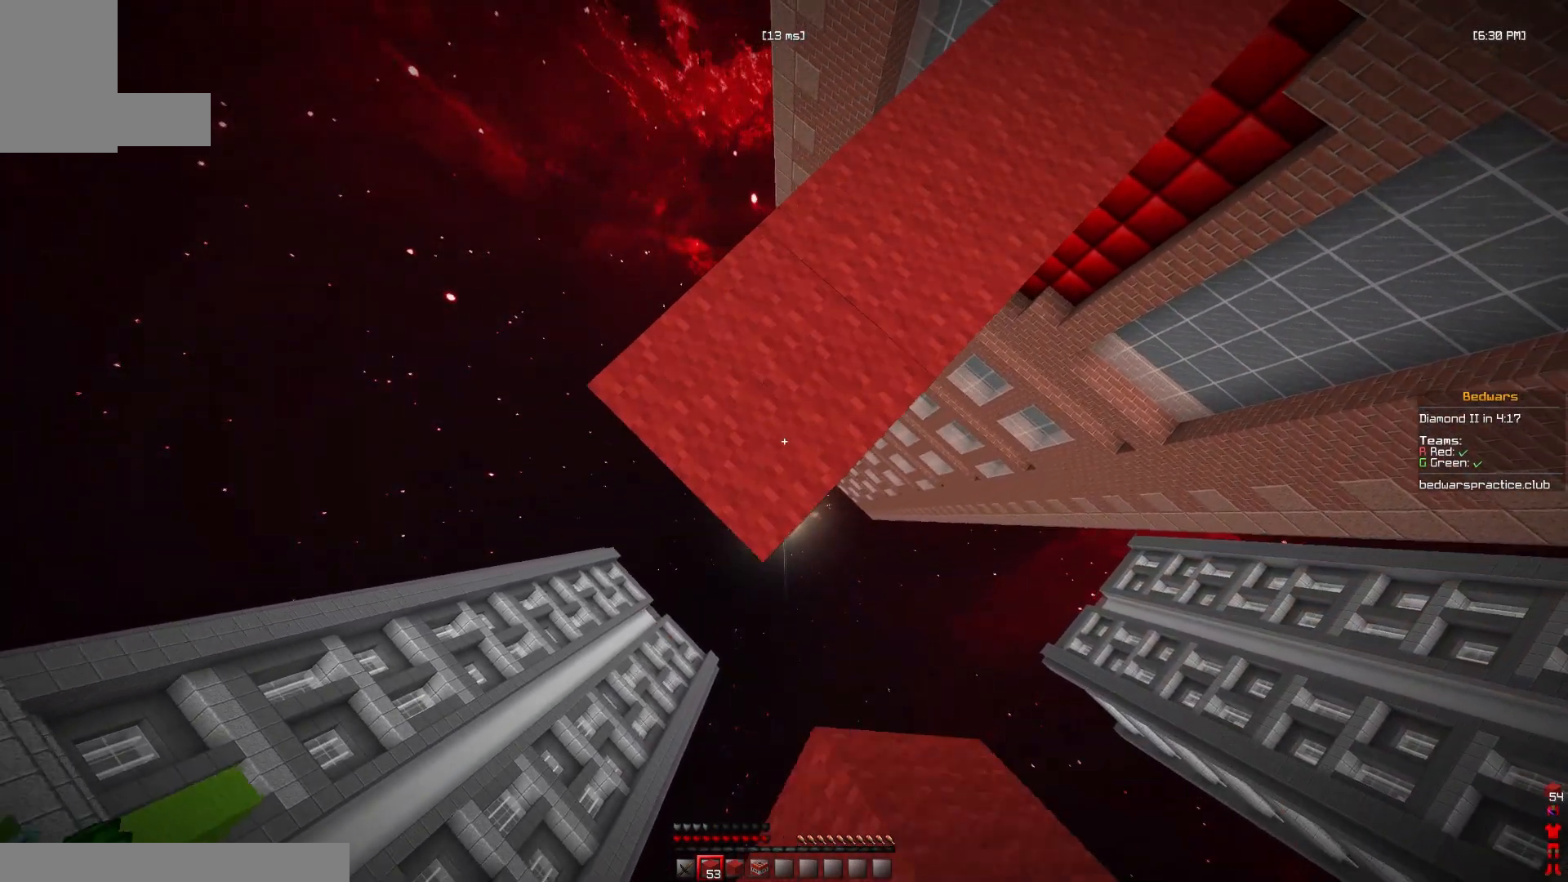
{"keys": ["a", "s", "space"], "mouse": ["right"], "events": [[167, "mouse_right", "down"], [233, "mouse_right", "up"], [467, "mouse_right", "down"], [500, "space", "down"]]}
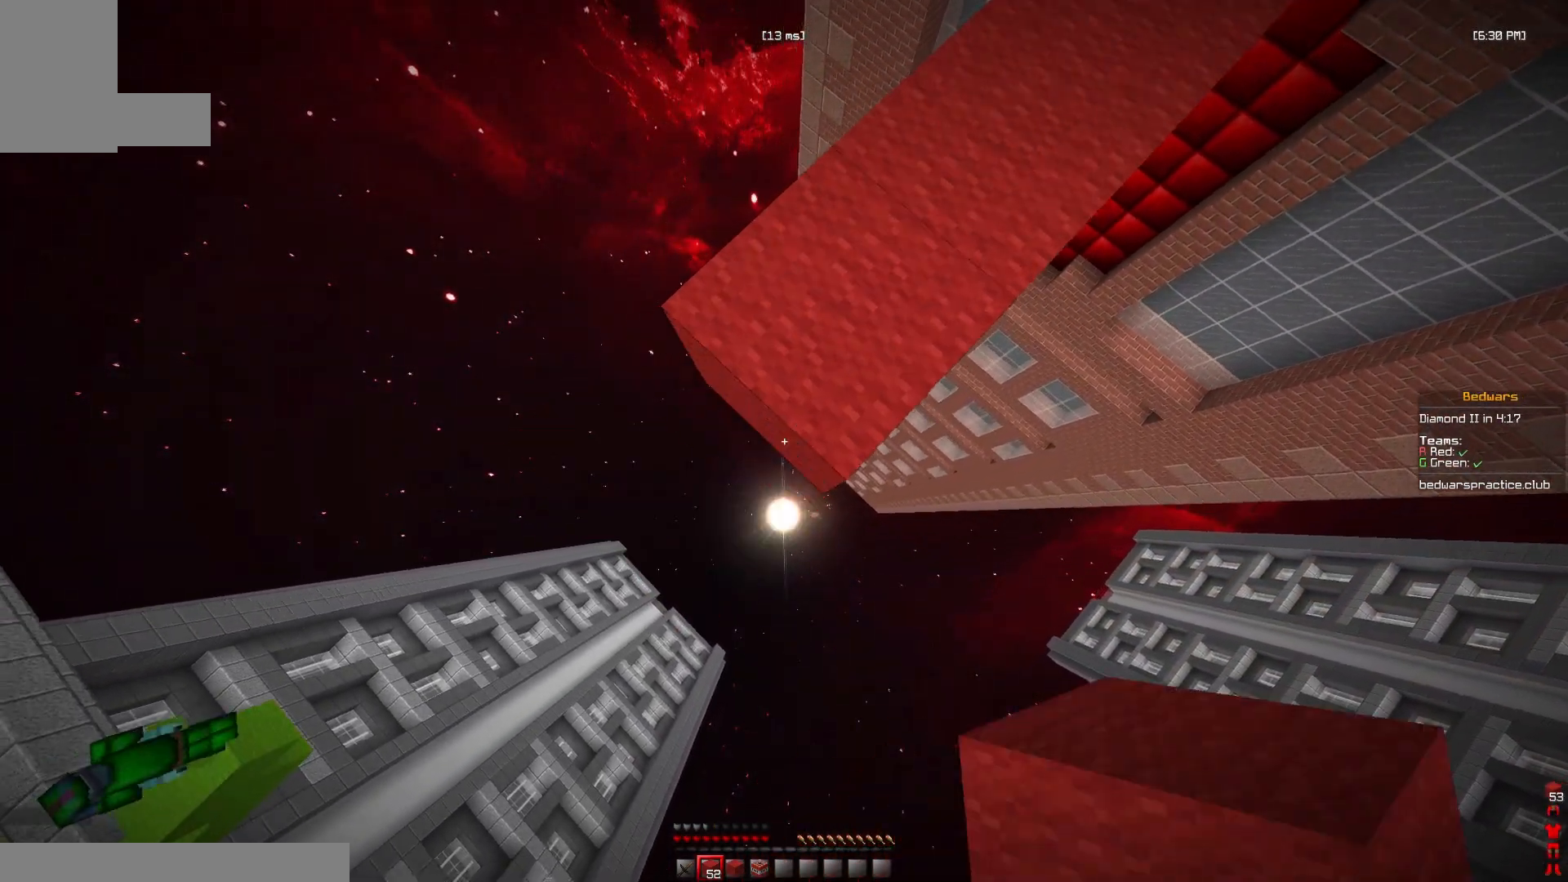
{"keys": ["a", "s", "space"], "mouse": [], "events": [[33, "mouse_right", "up"], [167, "mouse_right", "down"], [200, "space", "up"], [333, "mouse_right", "up"], [400, "space", "down"]]}
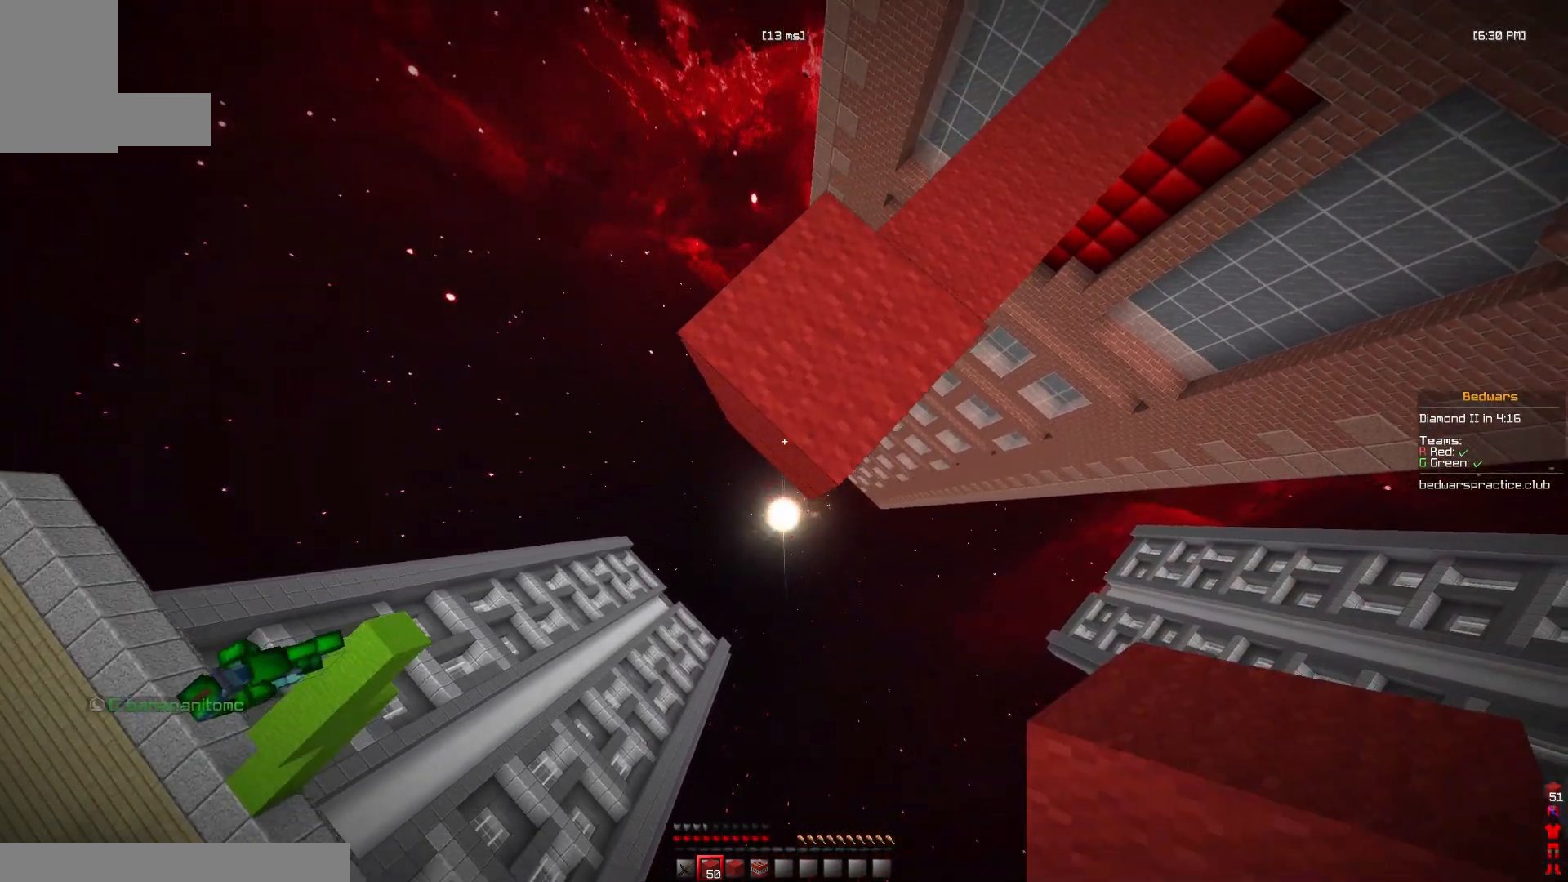
{"keys": ["a", "s", "space"], "mouse": [], "events": [[67, "mouse_right", "down"], [133, "space", "up"], [233, "mouse_right", "up"], [367, "space", "down"]]}